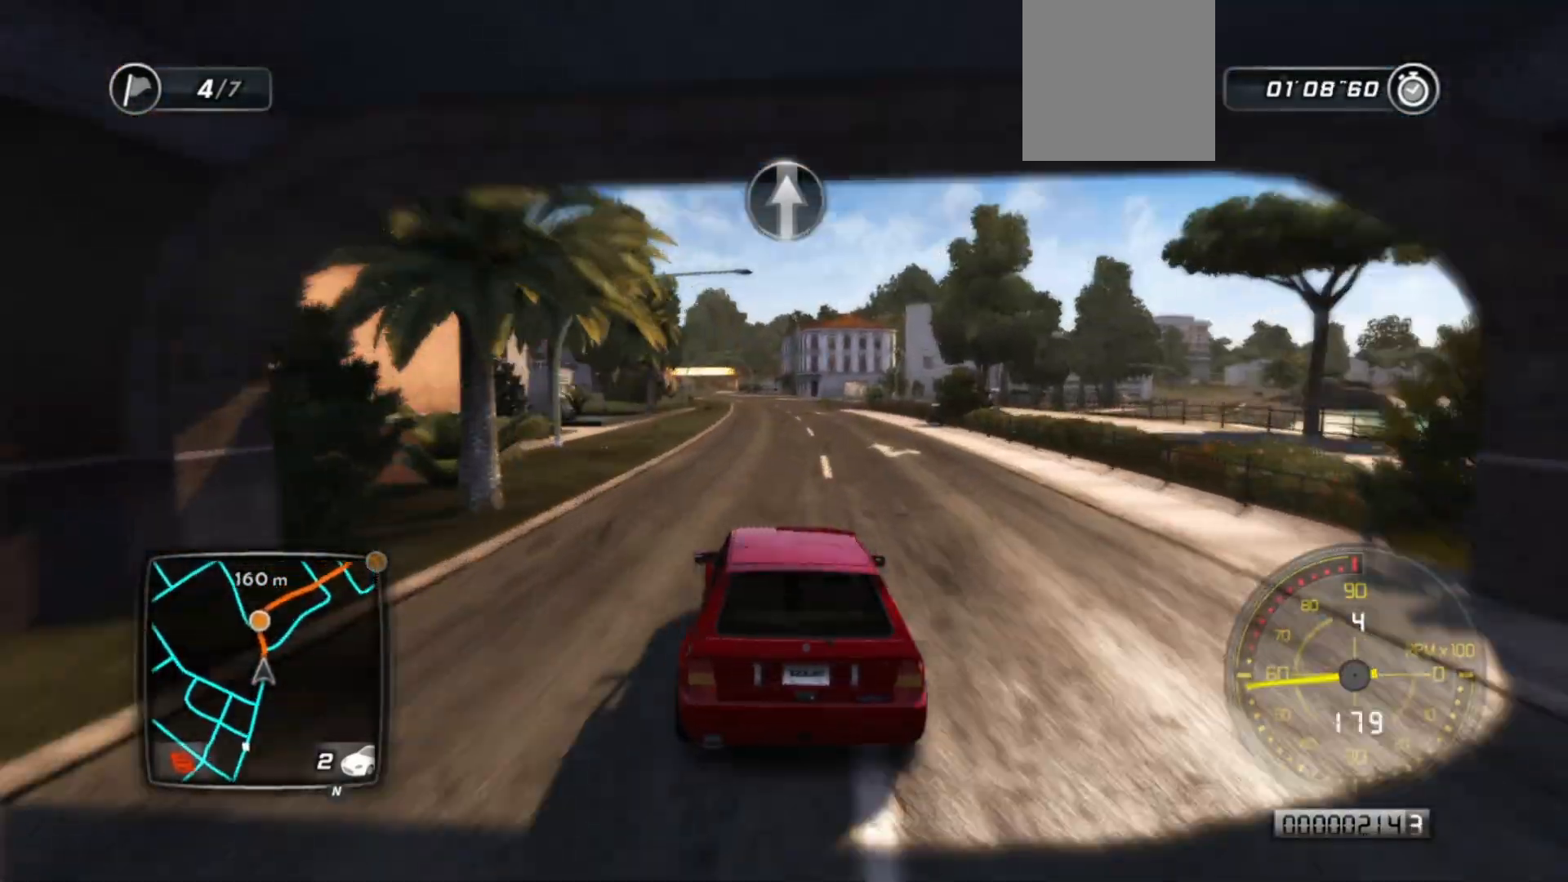
Gameplay with a controller (Xbox layout); each line is a JSON object with the inputs held at the frame after it. "events" lists button and stick changes between this image and that frame as [ms after this image, input, new state], when the widget could be followed in between. Not read: right_stick.
{"buttons": ["R2"], "left_stick": "center", "events": []}
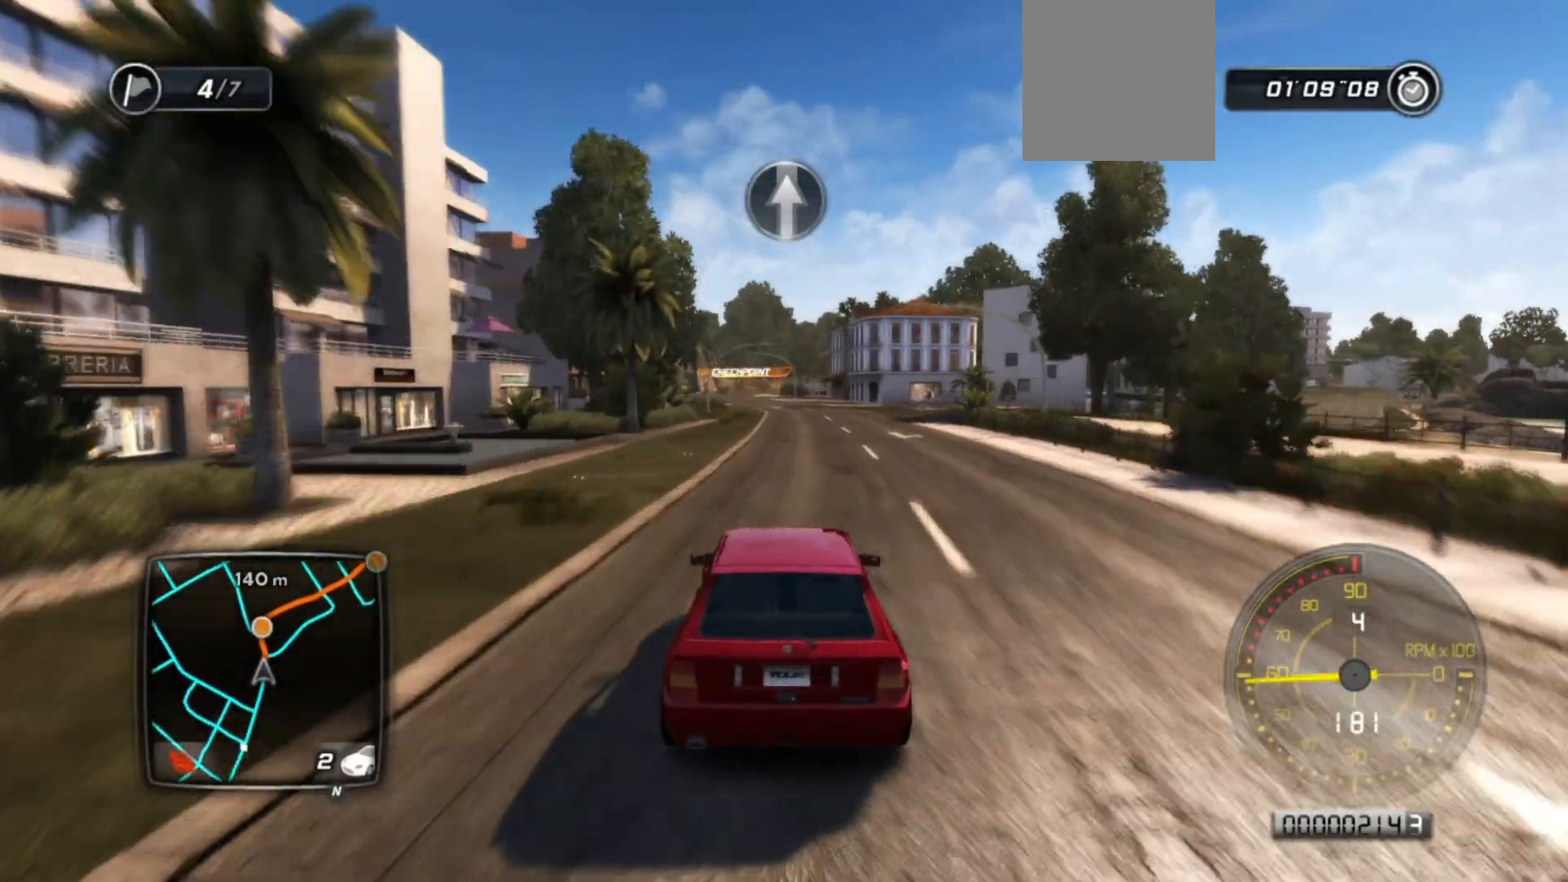
{"buttons": ["R2"], "left_stick": "center", "events": [[83, "left_stick", "right"], [183, "left_stick", "center"]]}
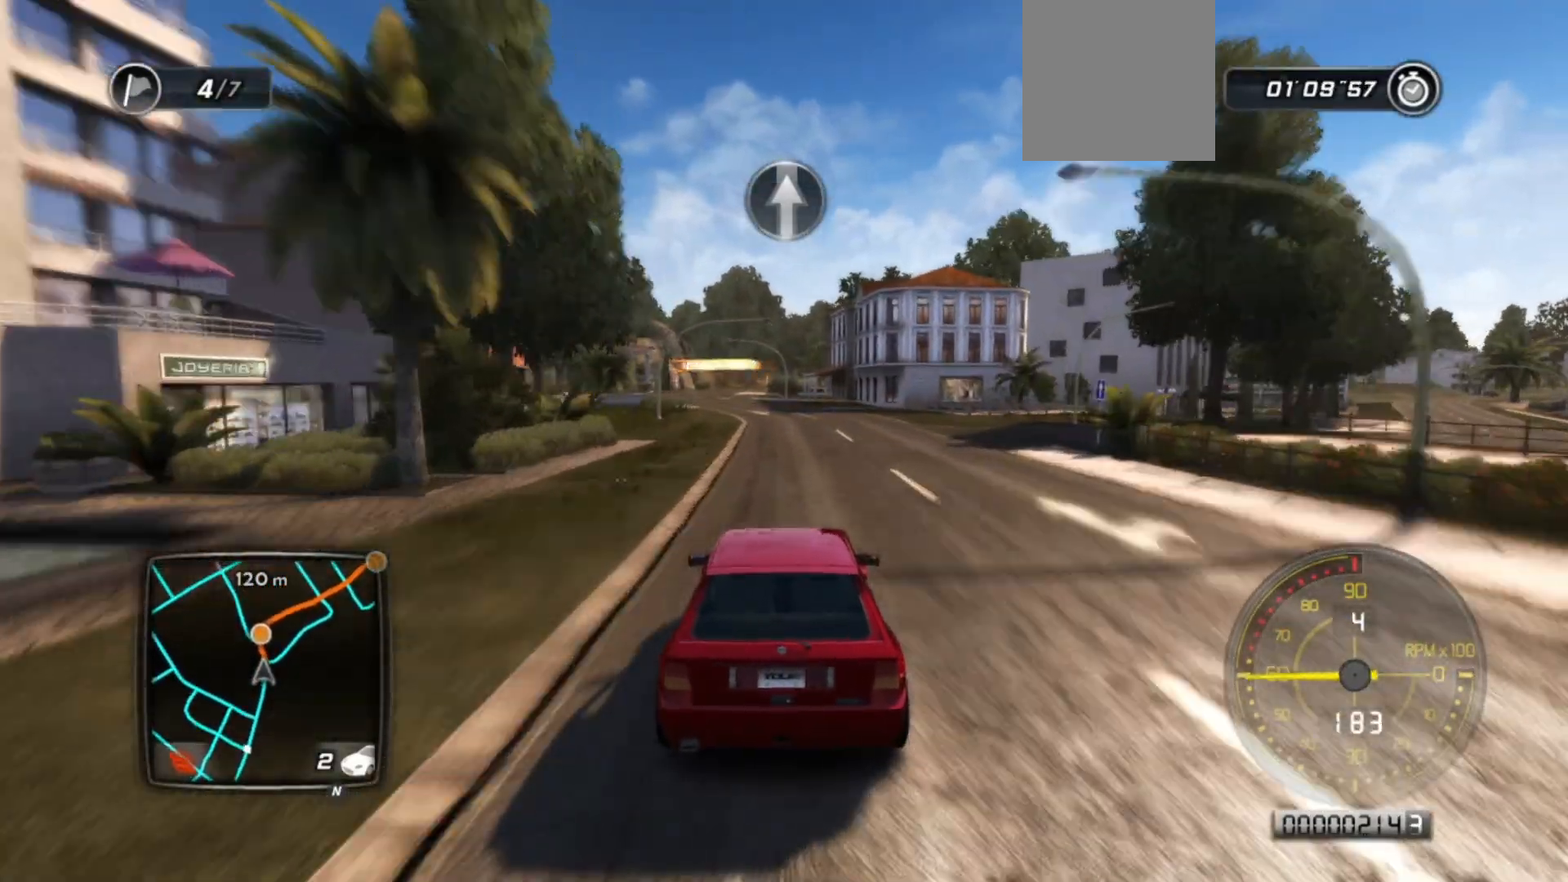
{"buttons": ["R2"], "left_stick": "down-left", "events": [[83, "left_stick", "left"], [200, "left_stick", "center"], [500, "left_stick", "down-left"]]}
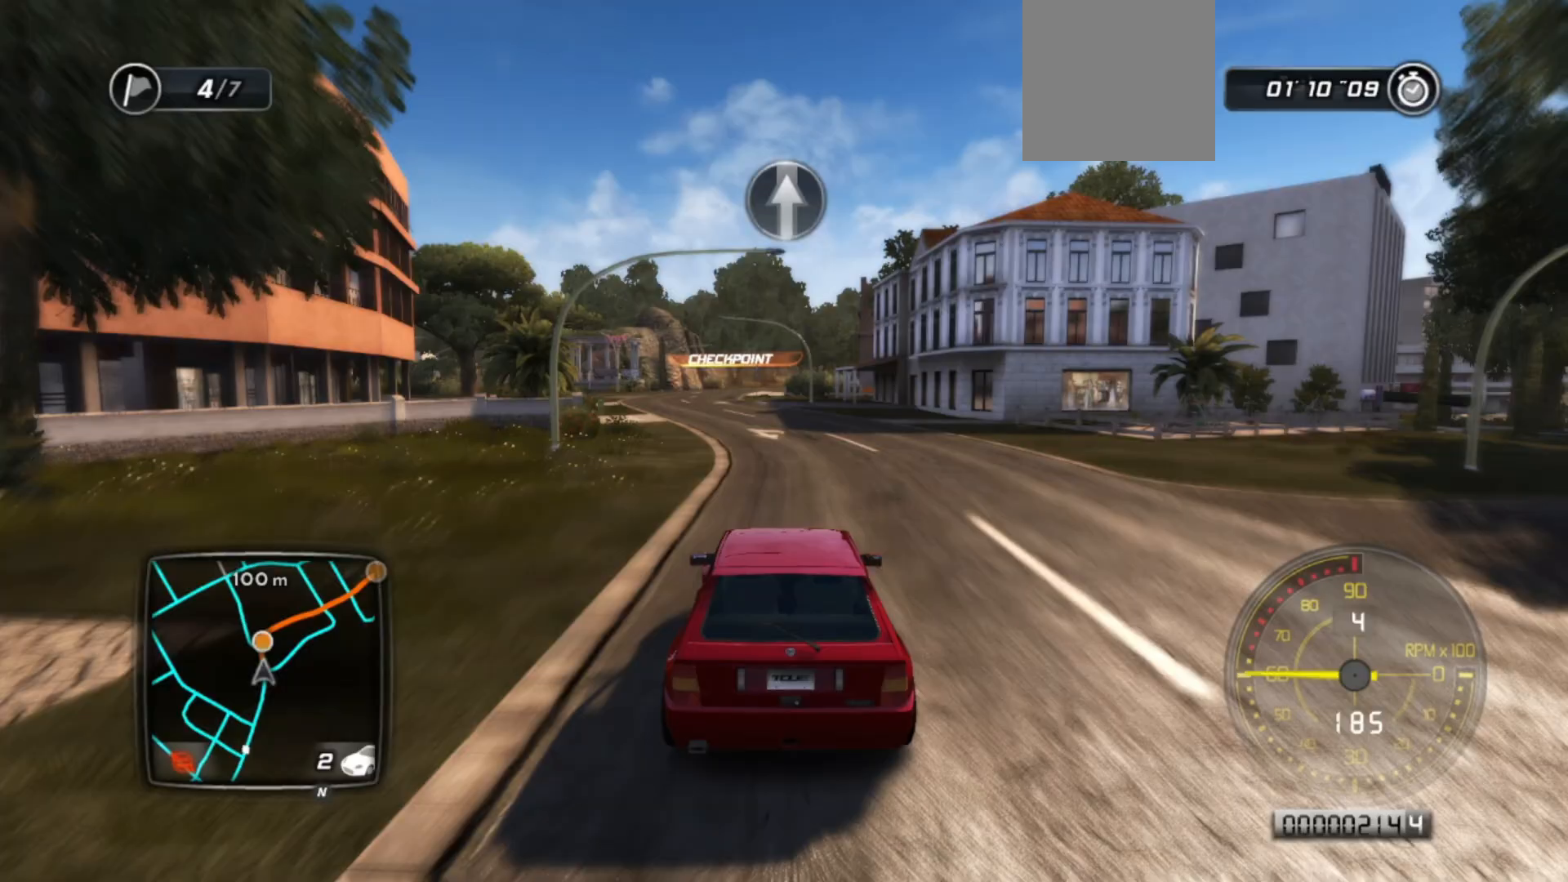
{"buttons": ["L2"], "left_stick": "center", "events": [[33, "left_stick", "left"], [250, "left_stick", "center"], [300, "L2", "down"], [300, "R2", "up"]]}
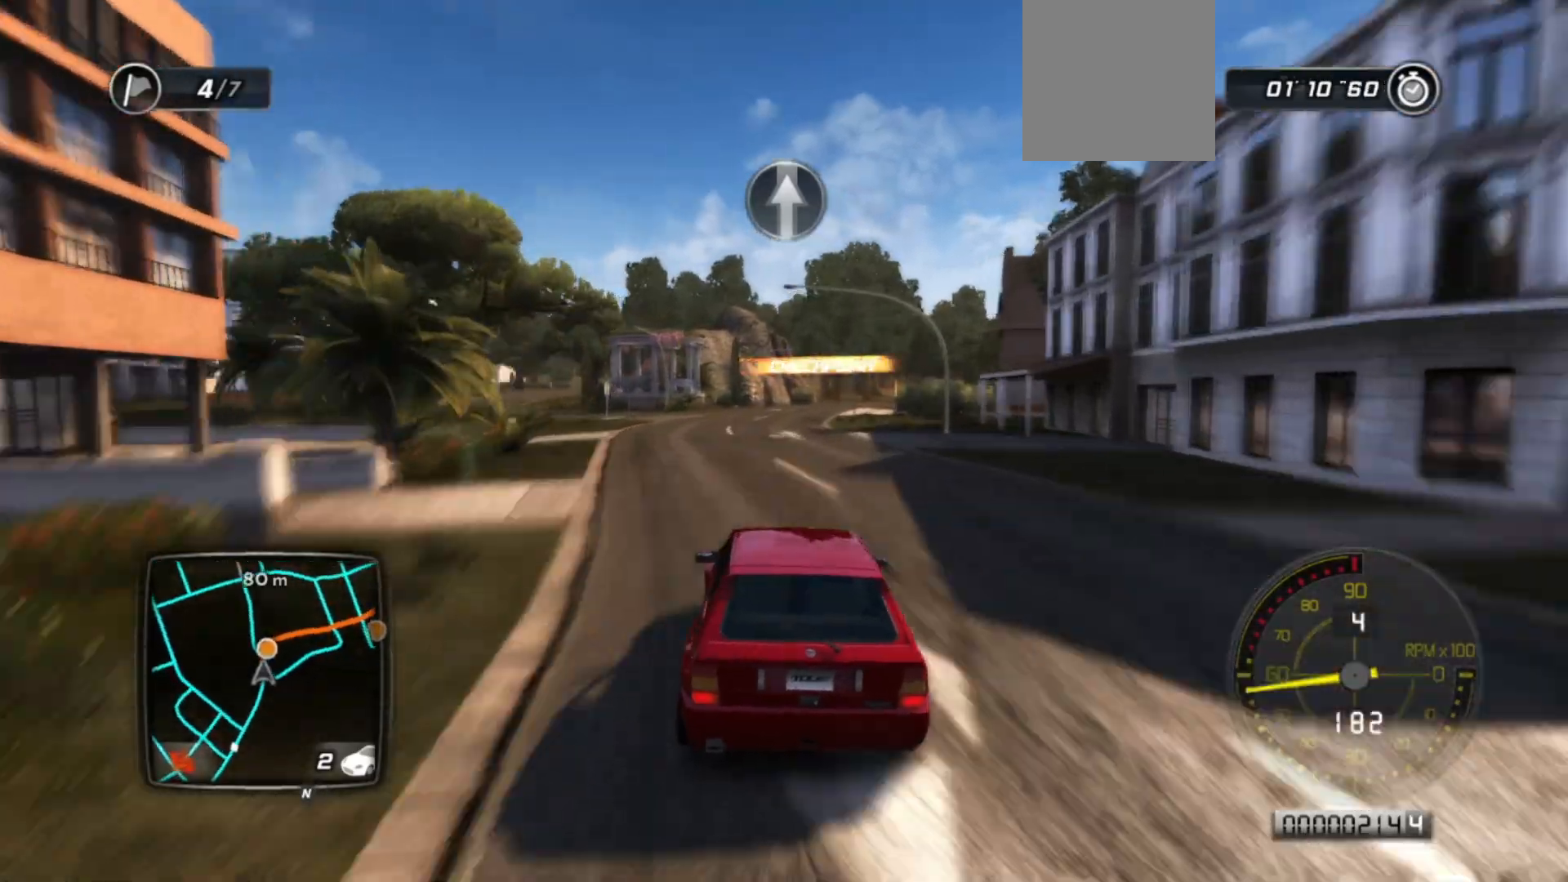
{"buttons": ["L2"], "left_stick": "right", "events": [[350, "left_stick", "right"]]}
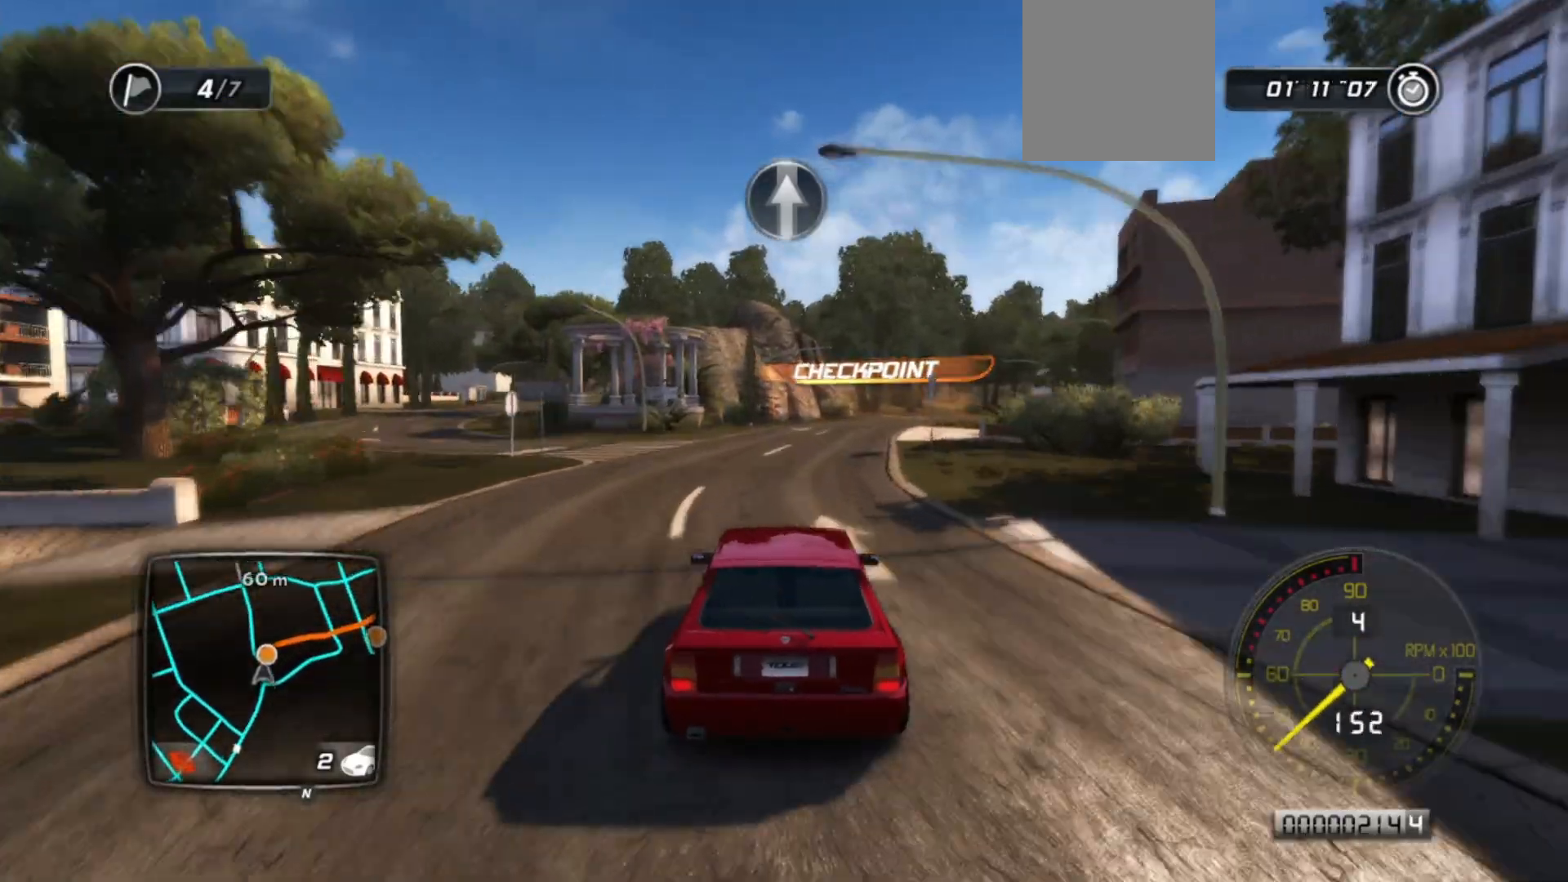
{"buttons": ["L2"], "left_stick": "center", "events": [[150, "left_stick", "center"]]}
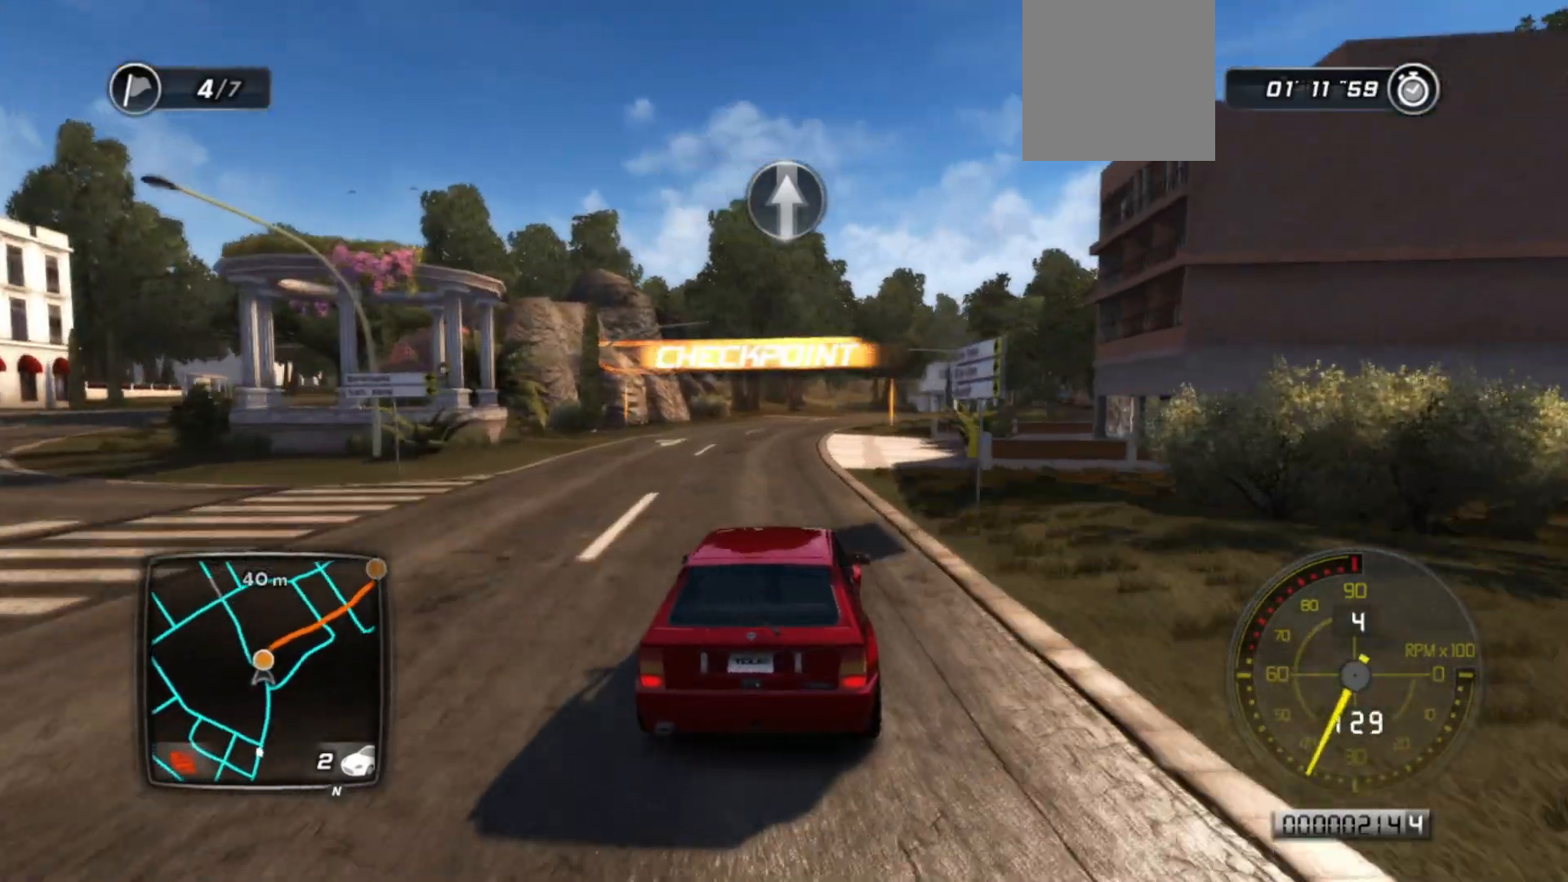
{"buttons": ["R2"], "left_stick": "left", "events": [[50, "R2", "down"], [183, "L2", "up"], [300, "left_stick", "left"], [433, "R2", "up"], [500, "R2", "down"]]}
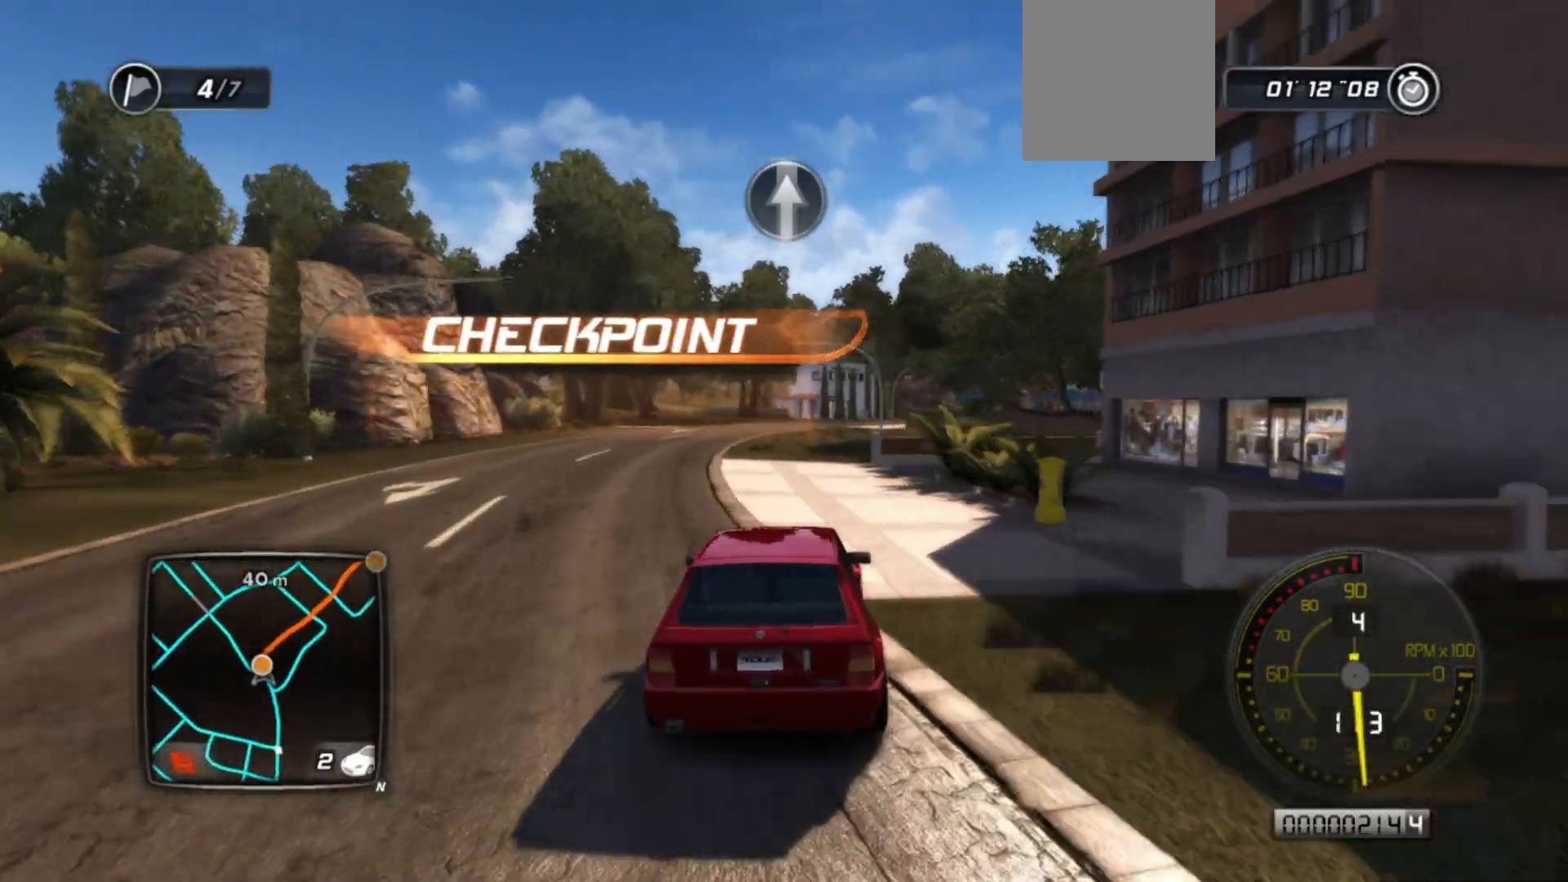
{"buttons": [], "left_stick": "center", "events": [[33, "left_stick", "center"], [100, "R2", "up"], [150, "R2", "down"], [200, "left_stick", "left"], [300, "R2", "up"], [350, "R2", "down"], [383, "left_stick", "center"], [500, "R2", "up"]]}
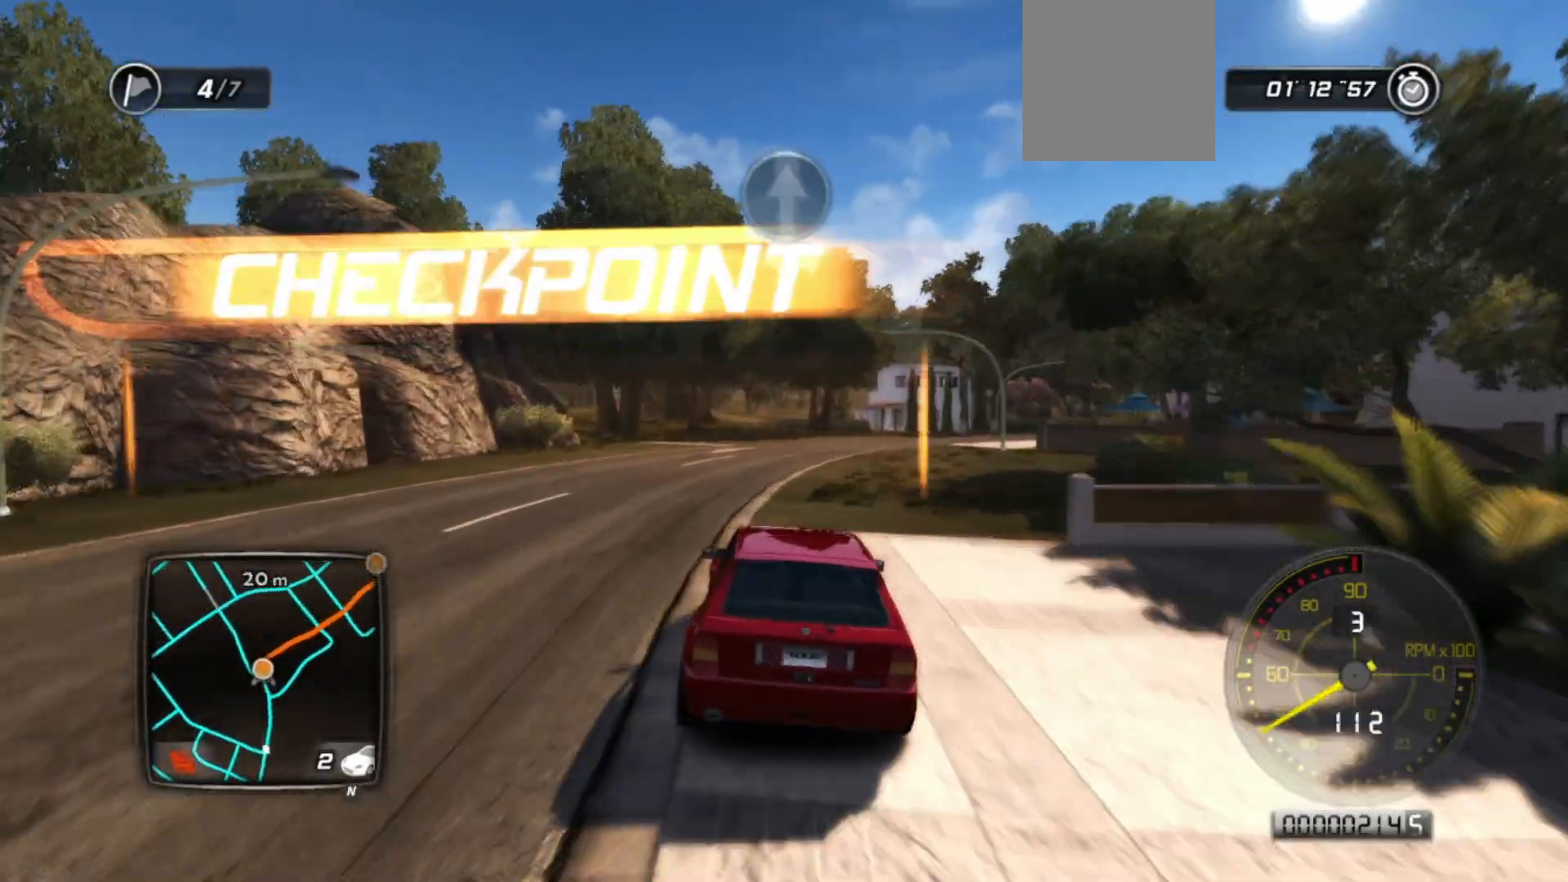
{"buttons": ["R2"], "left_stick": "right", "events": [[50, "R2", "down"], [150, "L2", "down"], [183, "R2", "up"], [183, "left_stick", "right"], [450, "L2", "up"], [500, "R2", "down"]]}
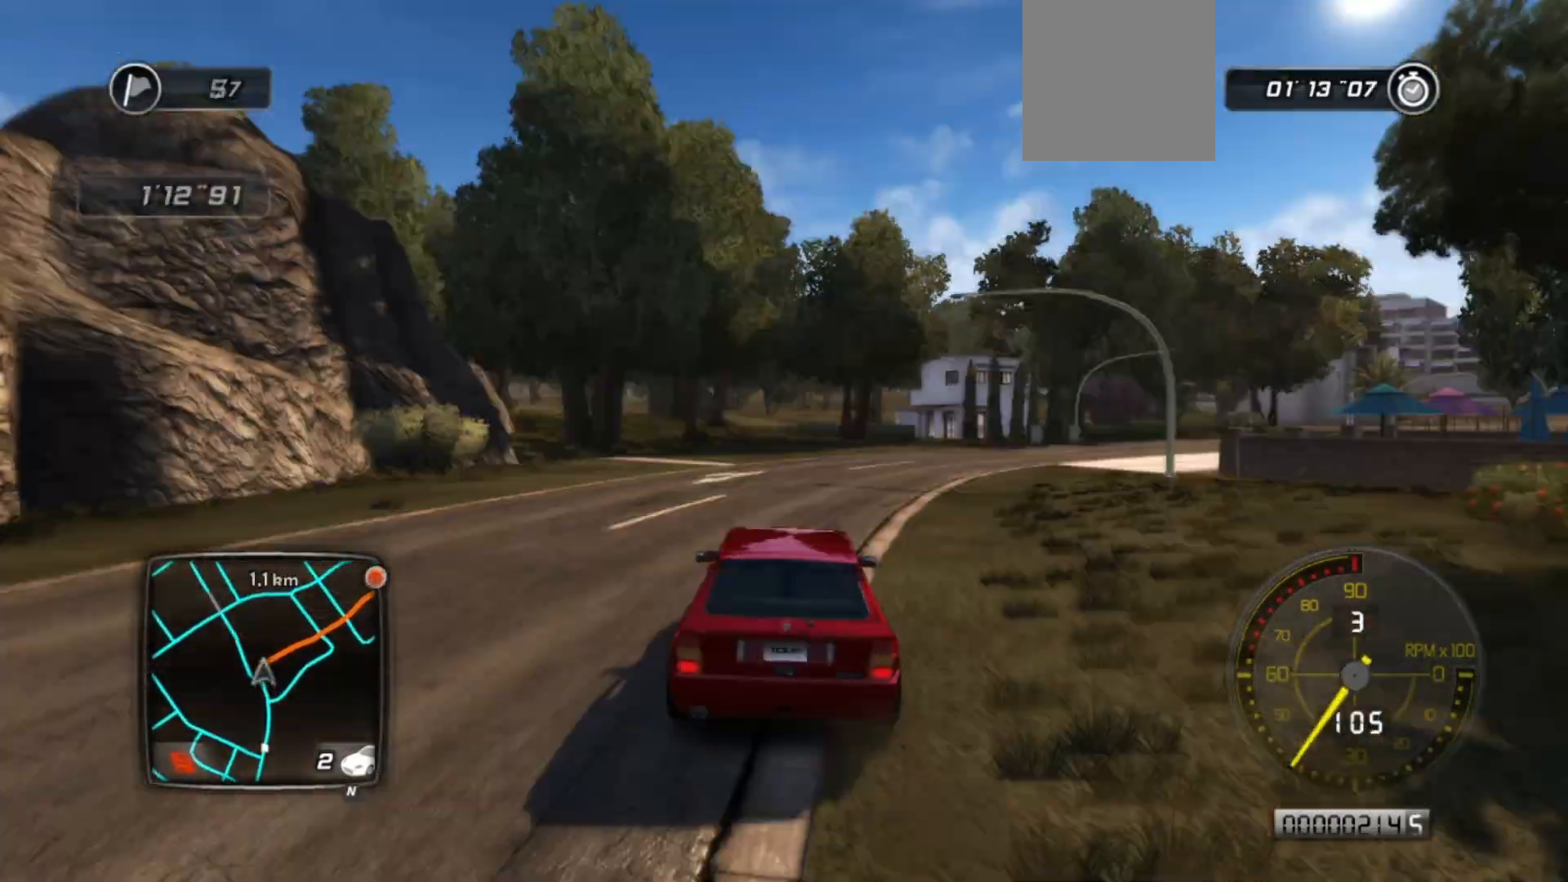
{"buttons": ["R2"], "left_stick": "center", "events": [[33, "left_stick", "center"], [100, "left_stick", "right"], [183, "R2", "up"], [300, "R2", "down"], [483, "left_stick", "center"]]}
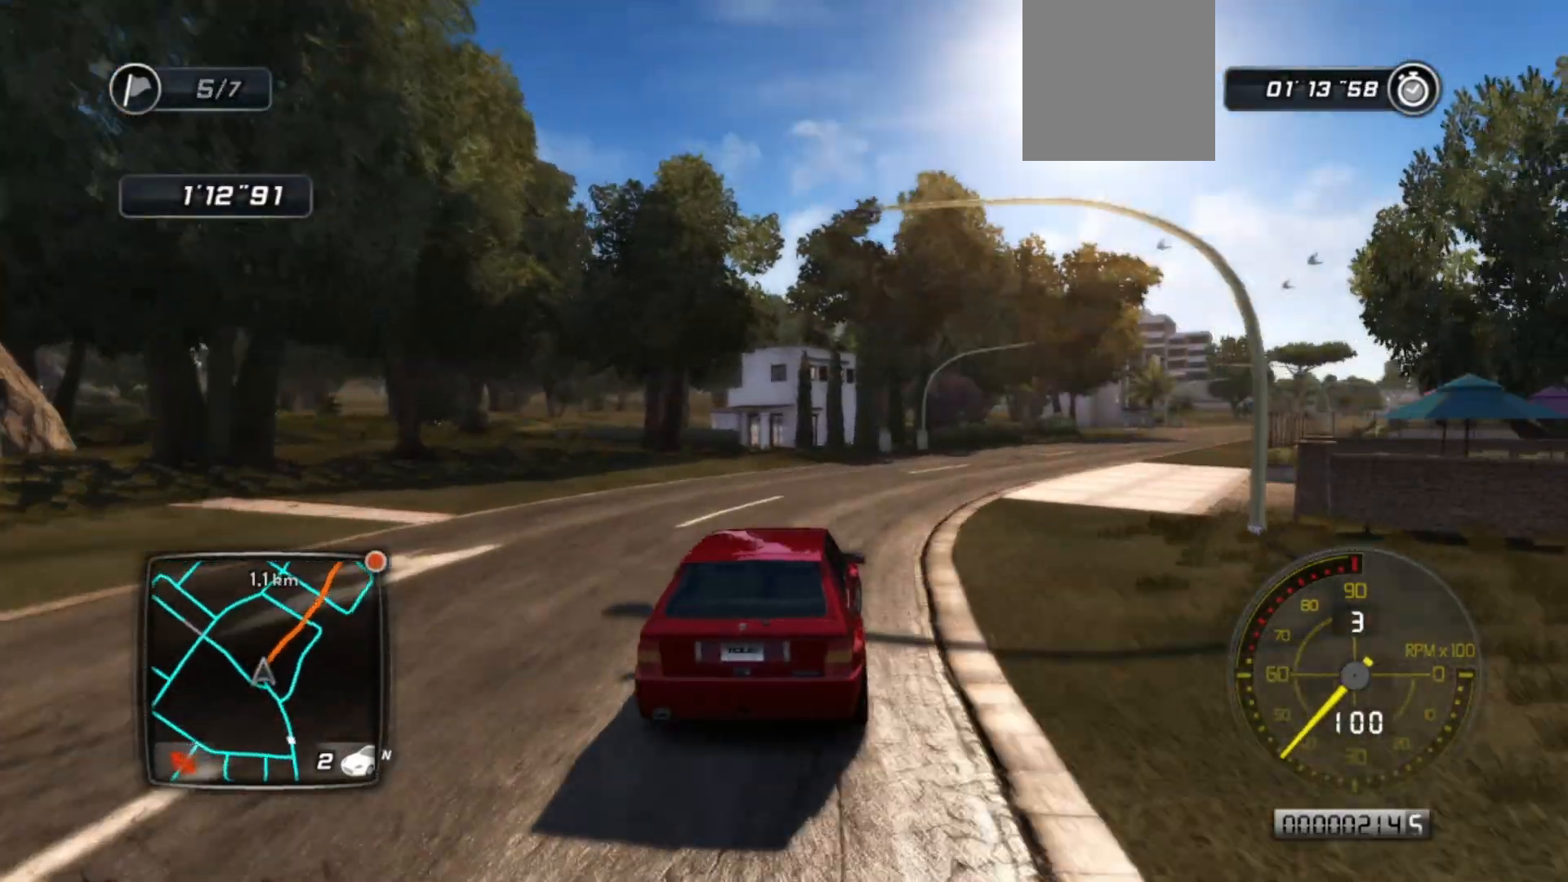
{"buttons": ["R2"], "left_stick": "right", "events": [[50, "left_stick", "right"], [150, "R2", "up"], [233, "R2", "down"], [333, "R2", "up"], [350, "R2", "down"]]}
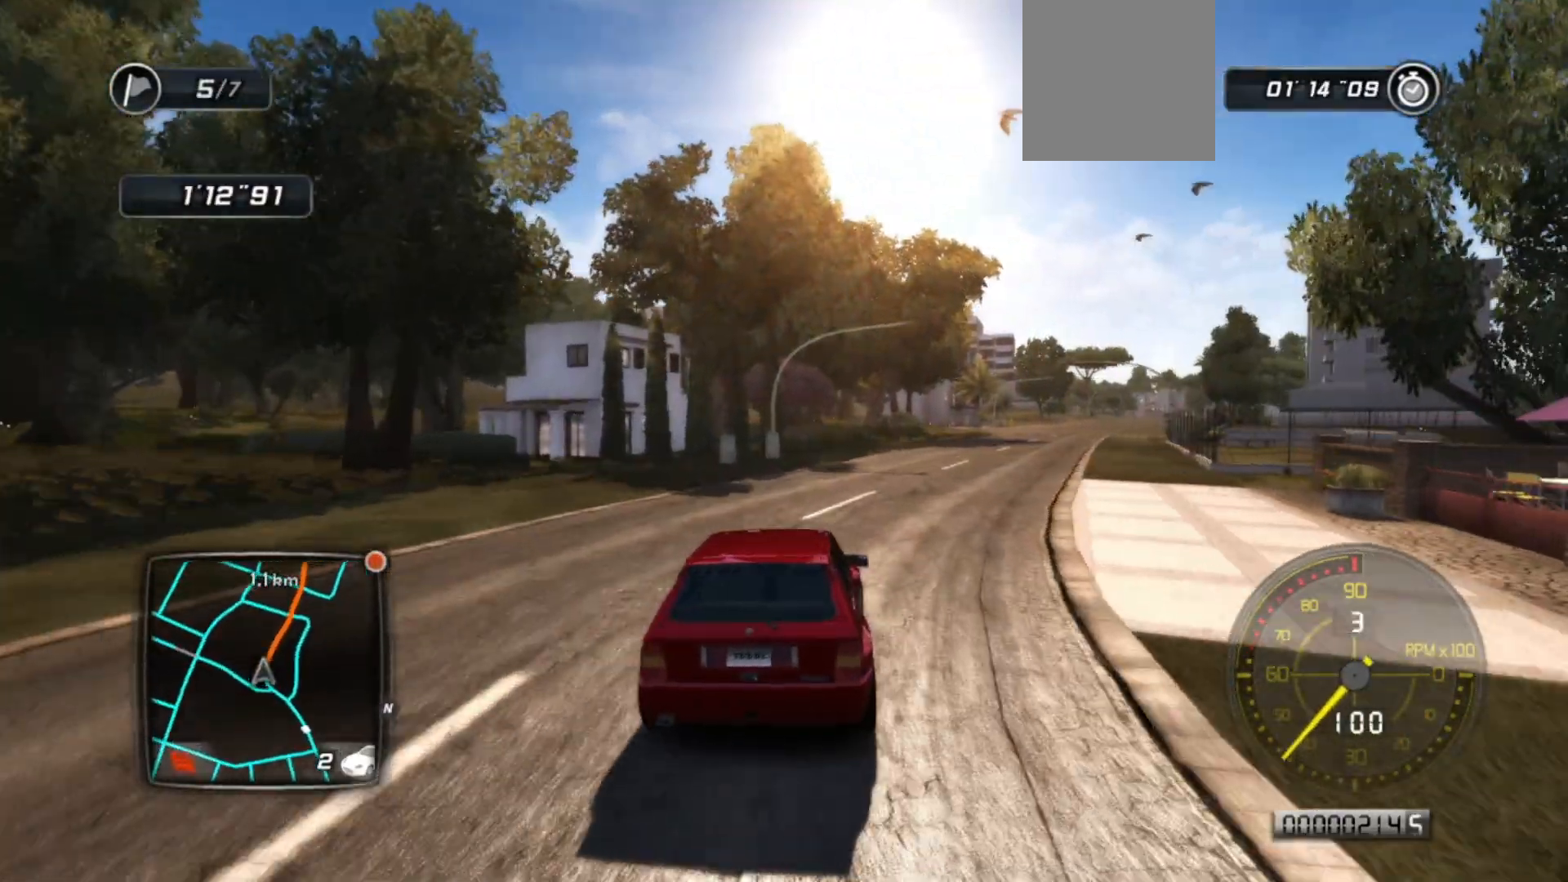
{"buttons": ["R2"], "left_stick": "center", "events": [[200, "left_stick", "center"]]}
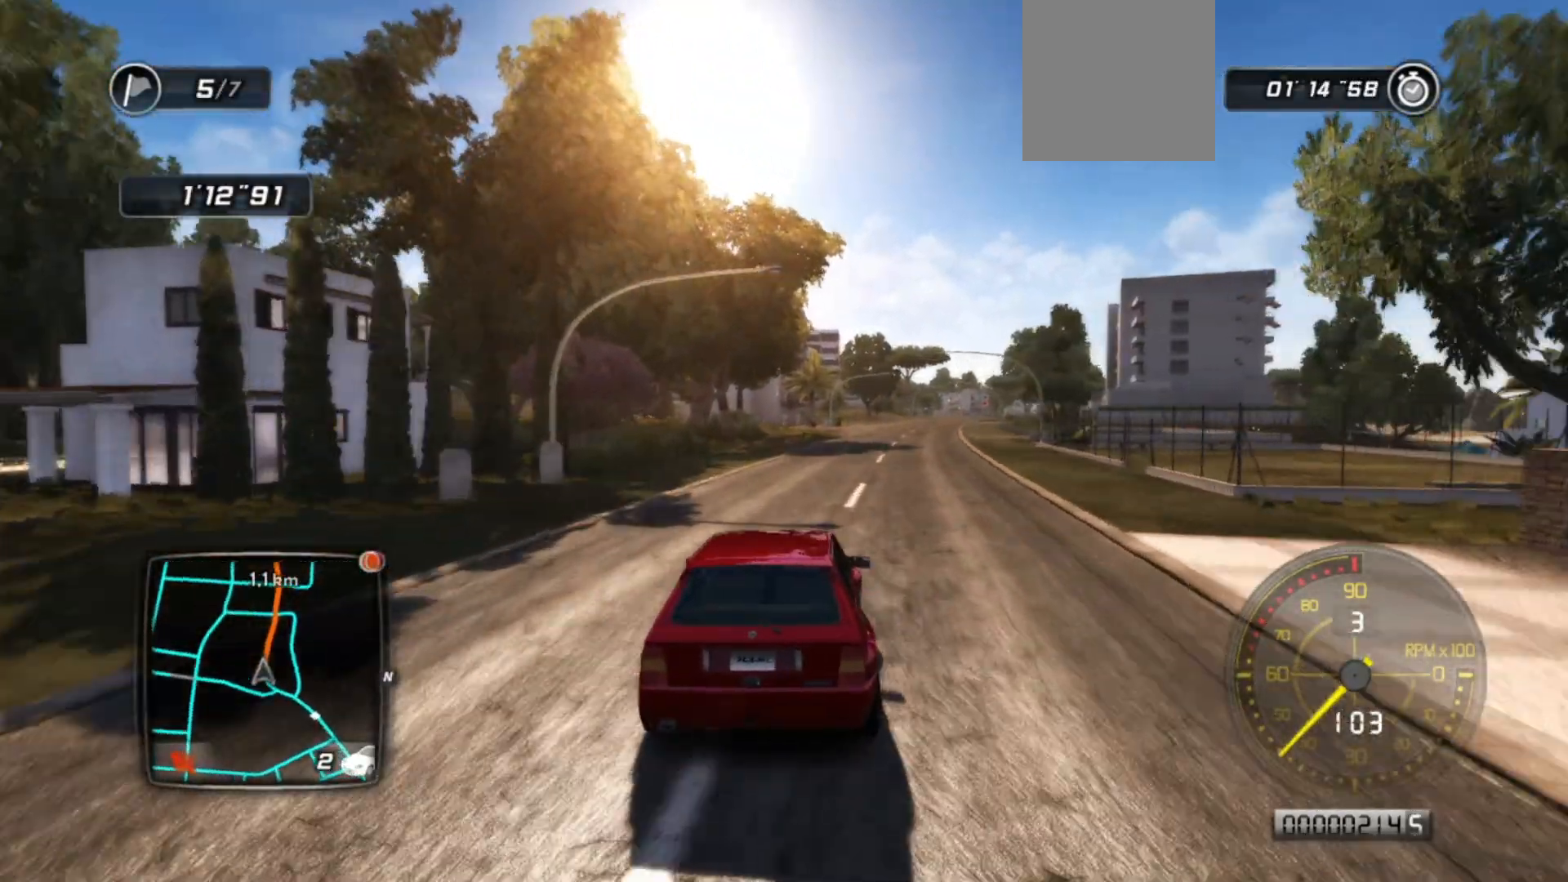
{"buttons": ["R2"], "left_stick": "center", "events": [[250, "left_stick", "right"], [450, "left_stick", "center"]]}
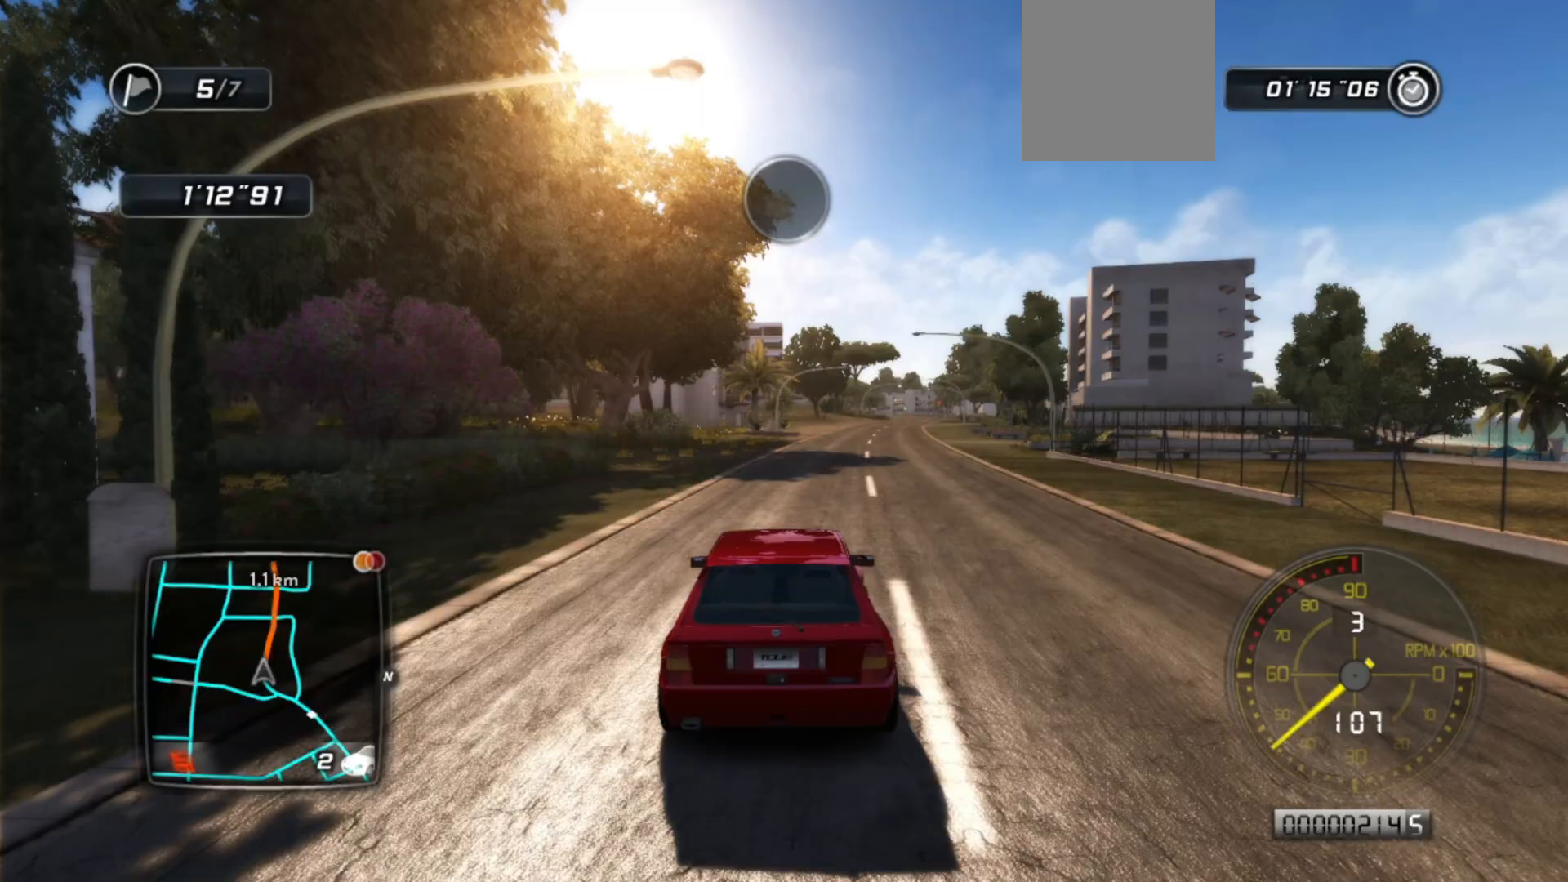
{"buttons": ["R2"], "left_stick": "right", "events": [[350, "left_stick", "right"]]}
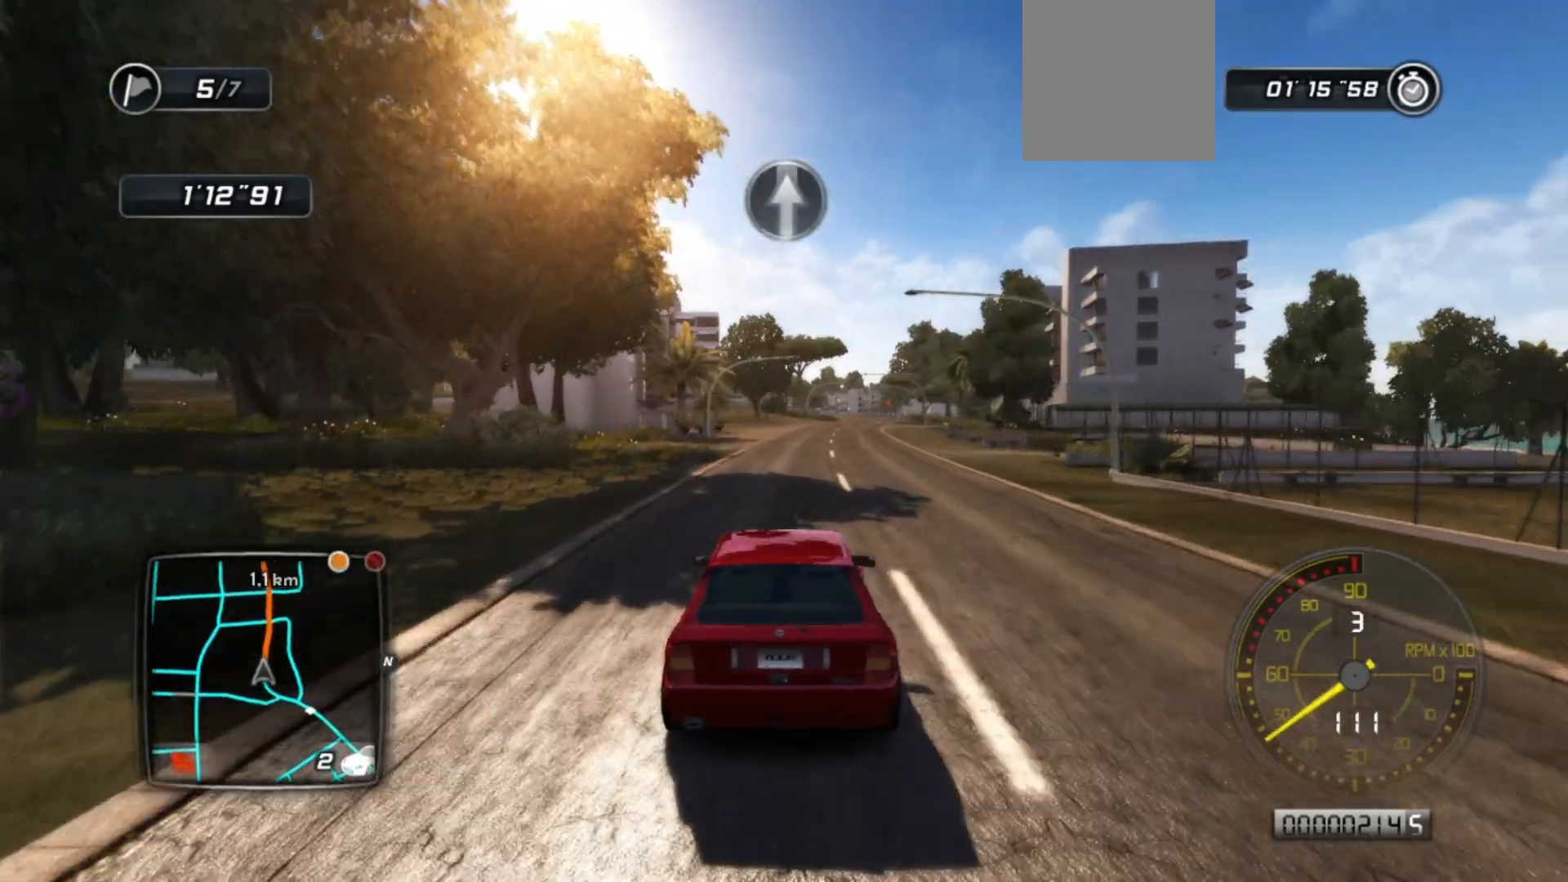
{"buttons": ["R2"], "left_stick": "center", "events": [[150, "left_stick", "center"], [283, "left_stick", "right"], [383, "left_stick", "center"]]}
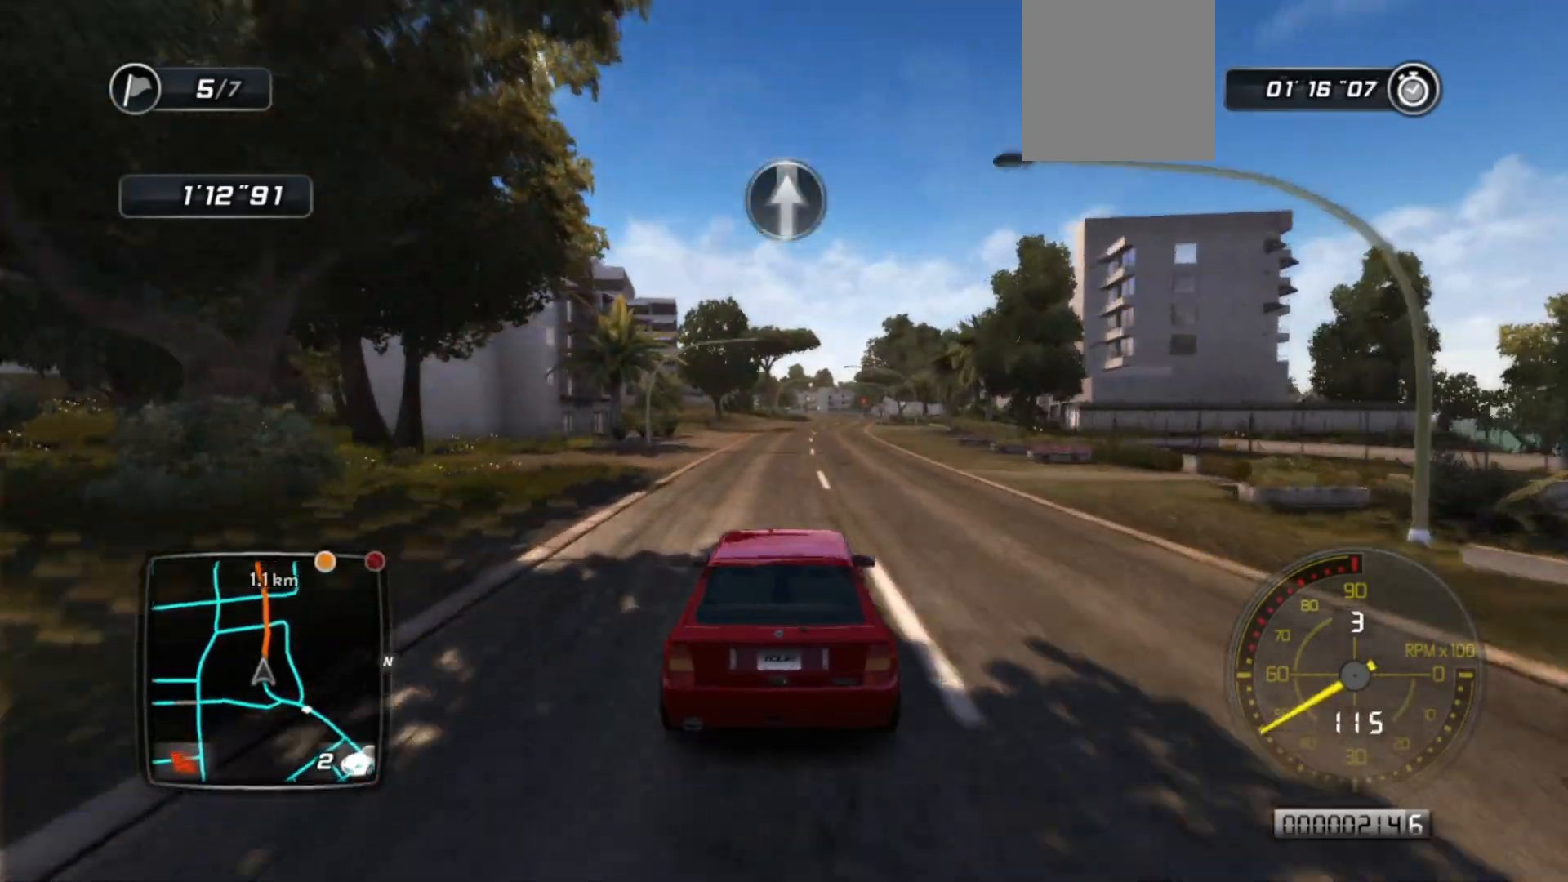
{"buttons": ["R2"], "left_stick": "center", "events": []}
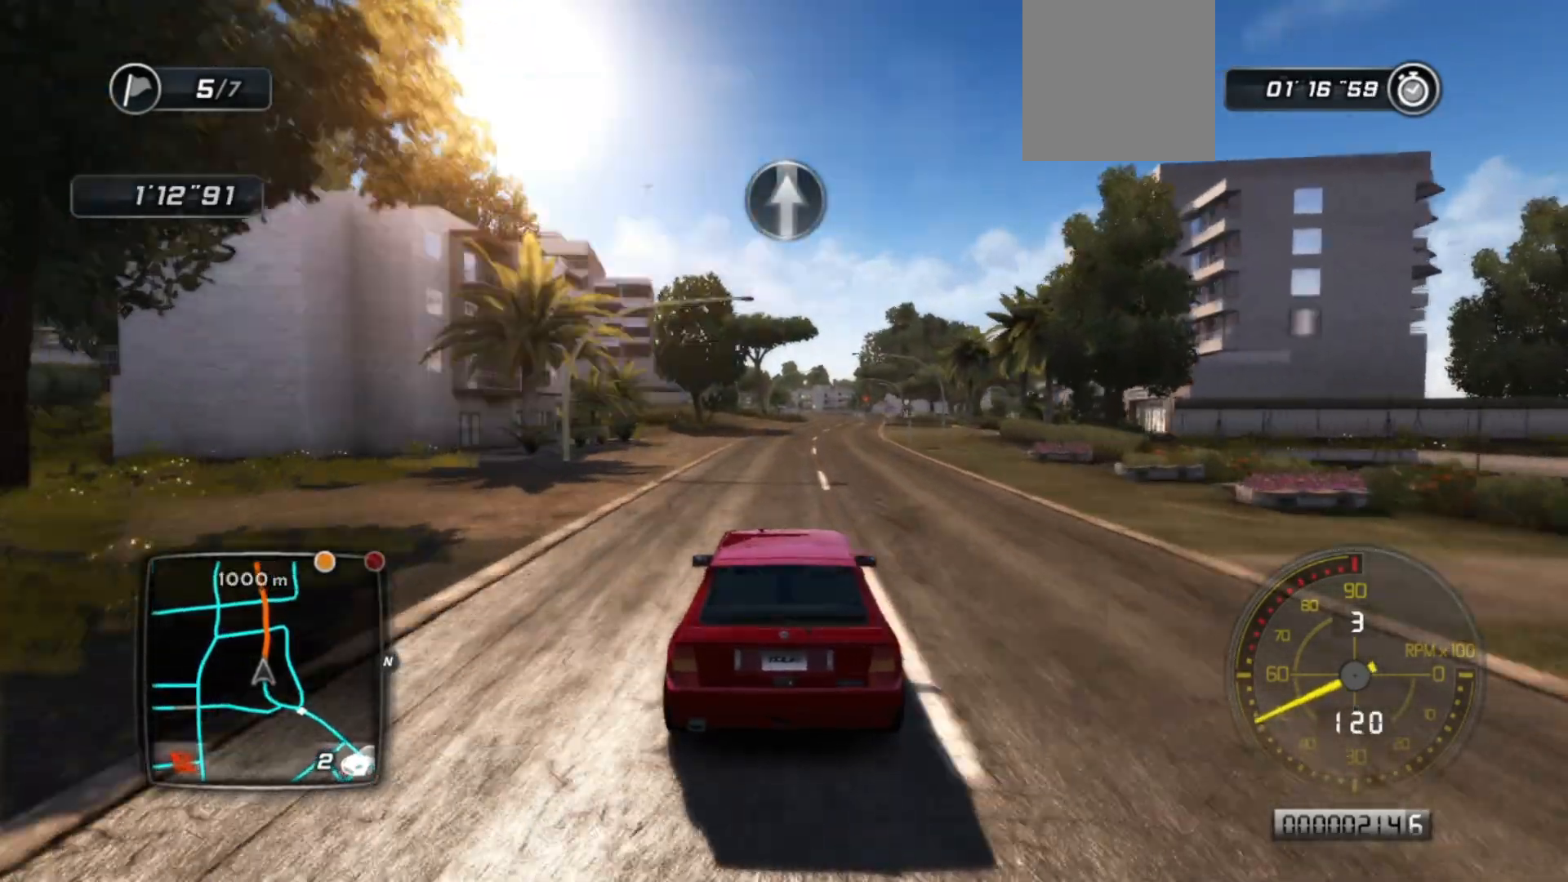
{"buttons": ["R2"], "left_stick": "center", "events": []}
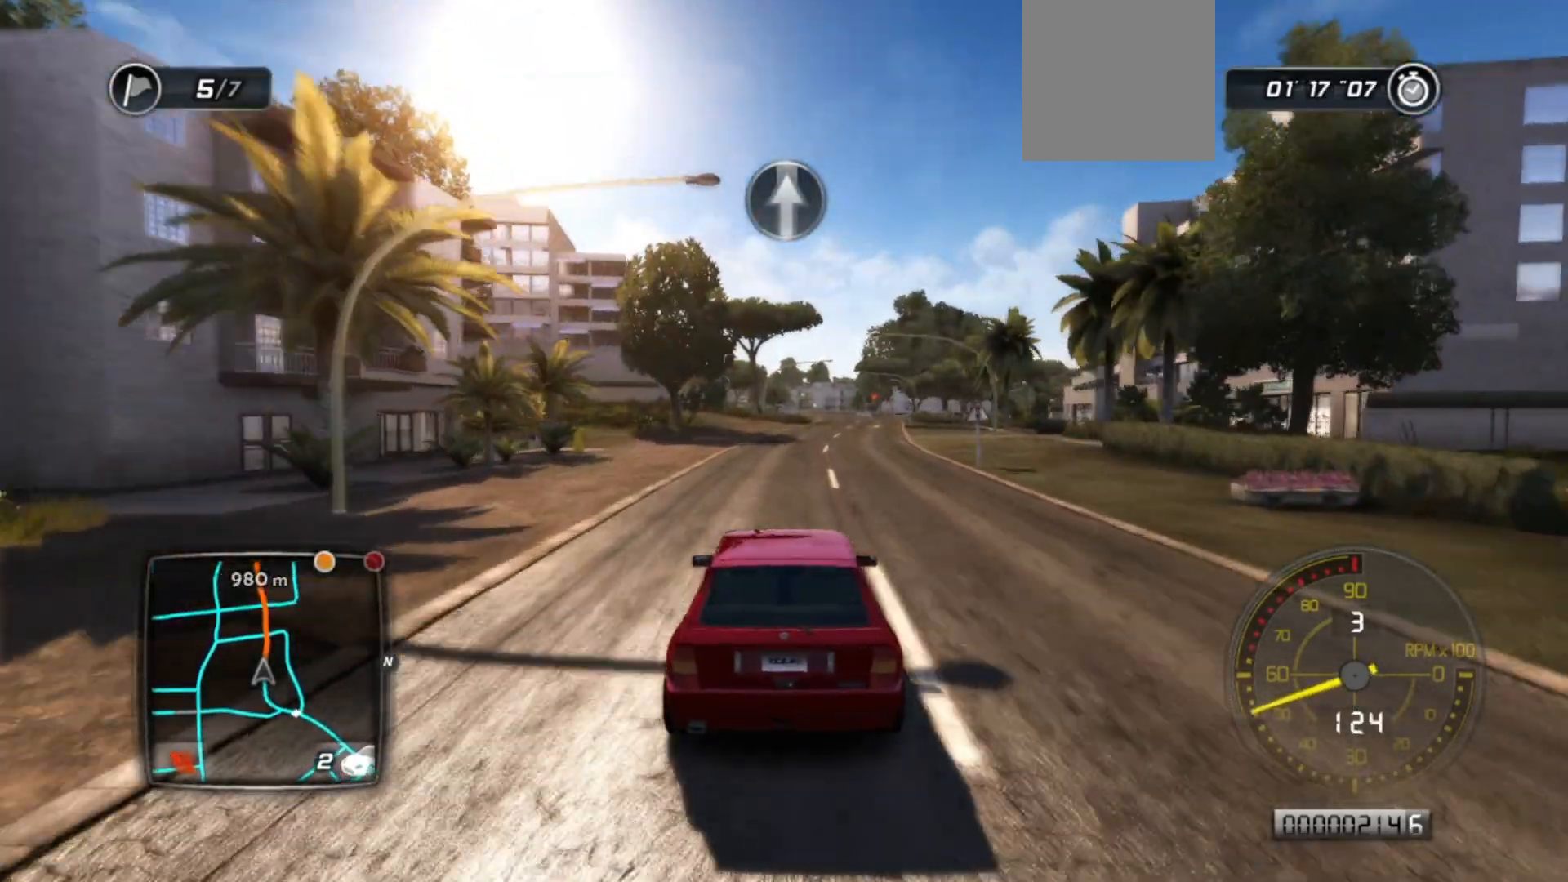
{"buttons": ["R2"], "left_stick": "center", "events": [[250, "left_stick", "right"], [450, "left_stick", "center"]]}
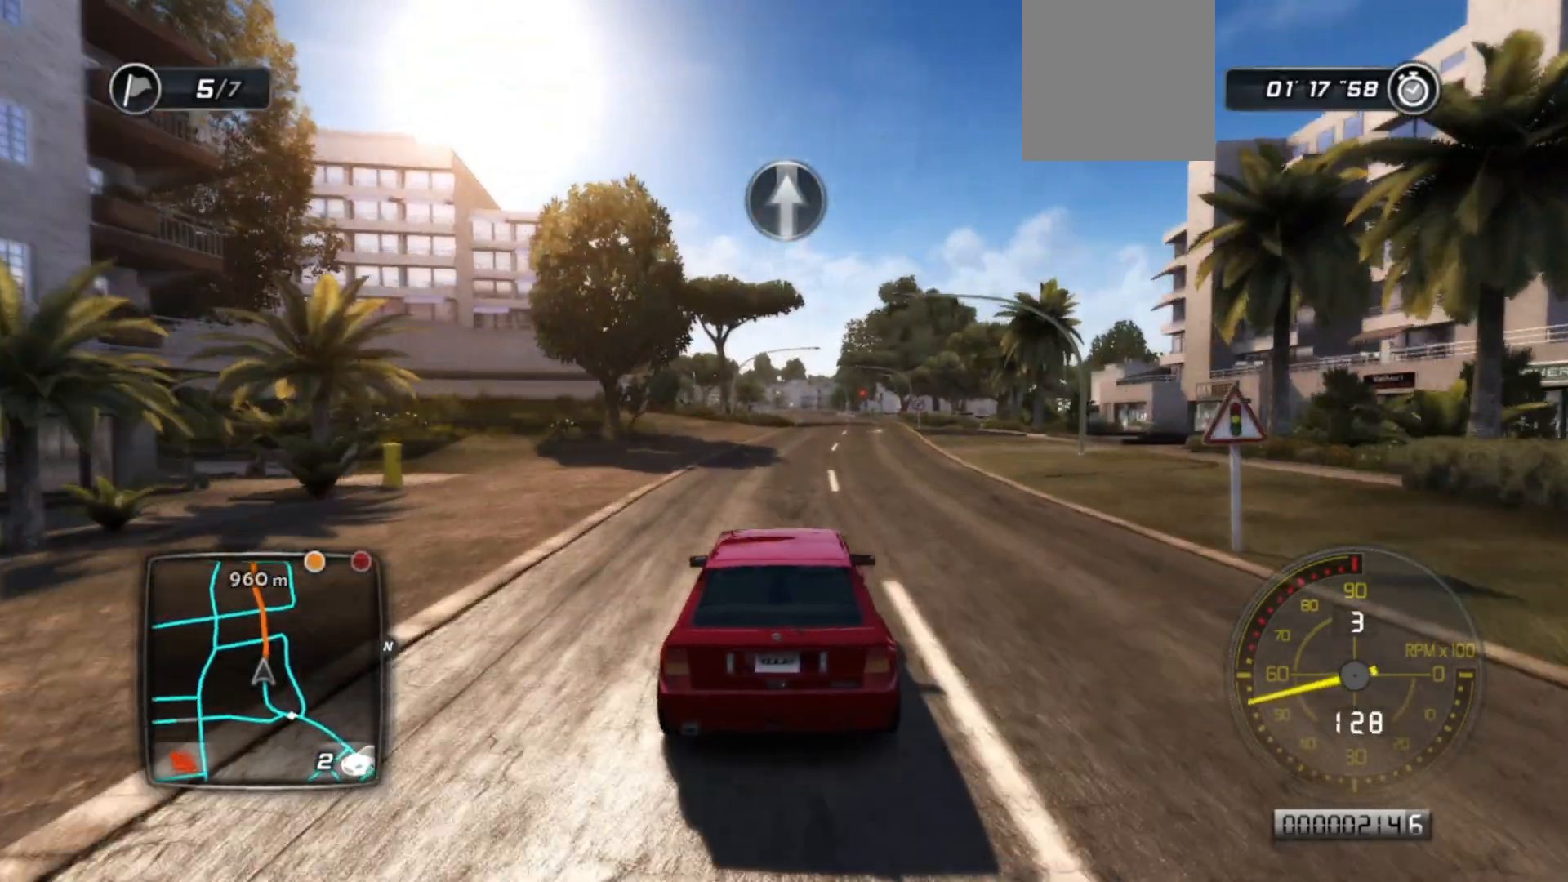
{"buttons": ["R2"], "left_stick": "center", "events": [[300, "left_stick", "right"], [400, "left_stick", "center"]]}
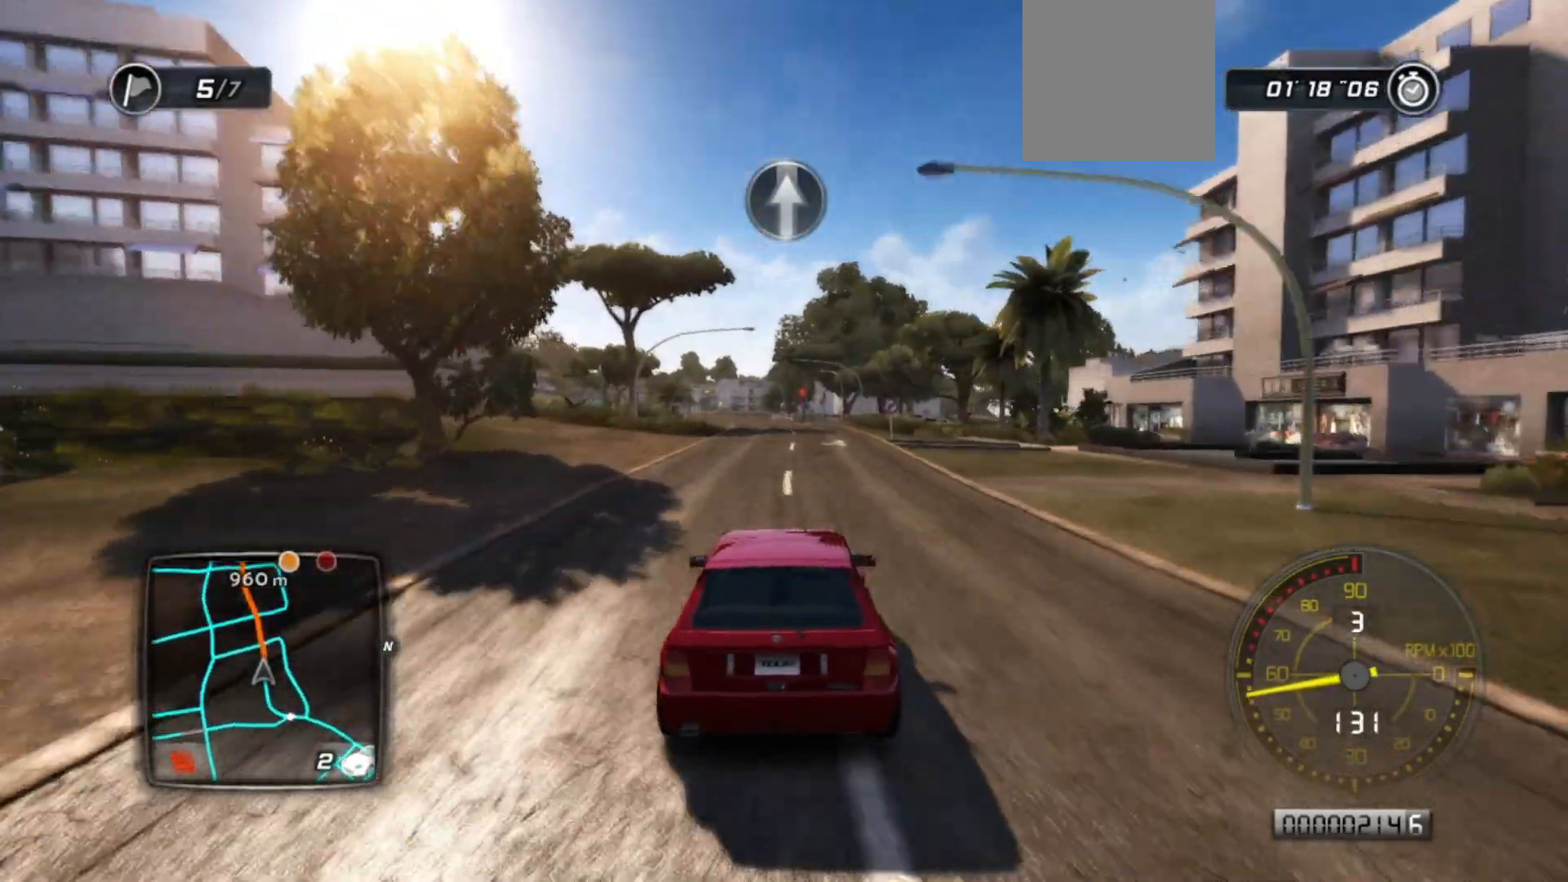
{"buttons": ["R2"], "left_stick": "center", "events": []}
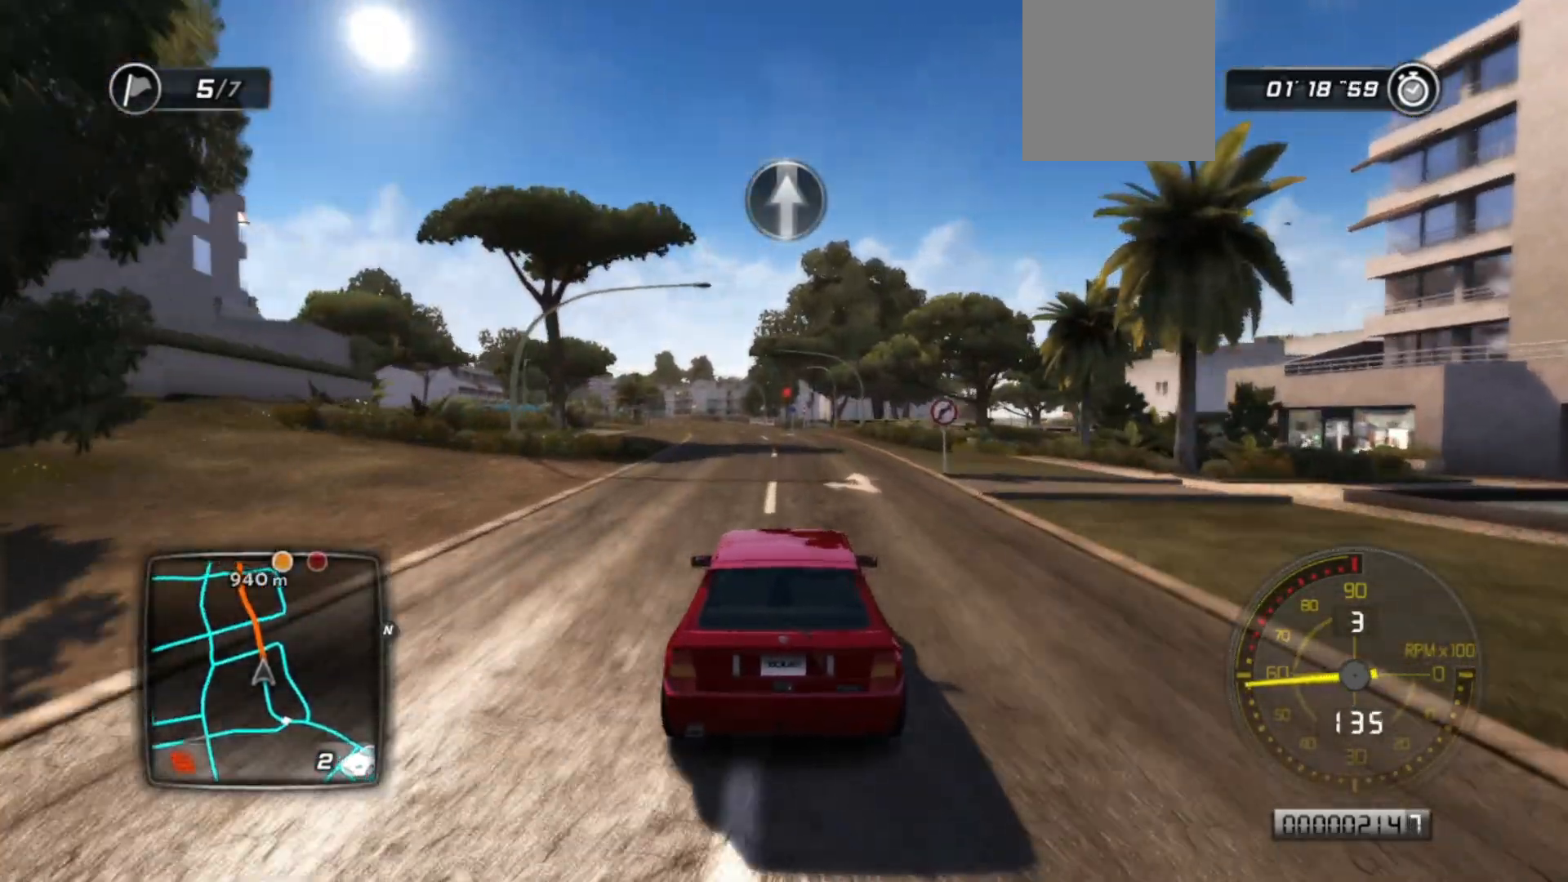
{"buttons": ["R2"], "left_stick": "center", "events": []}
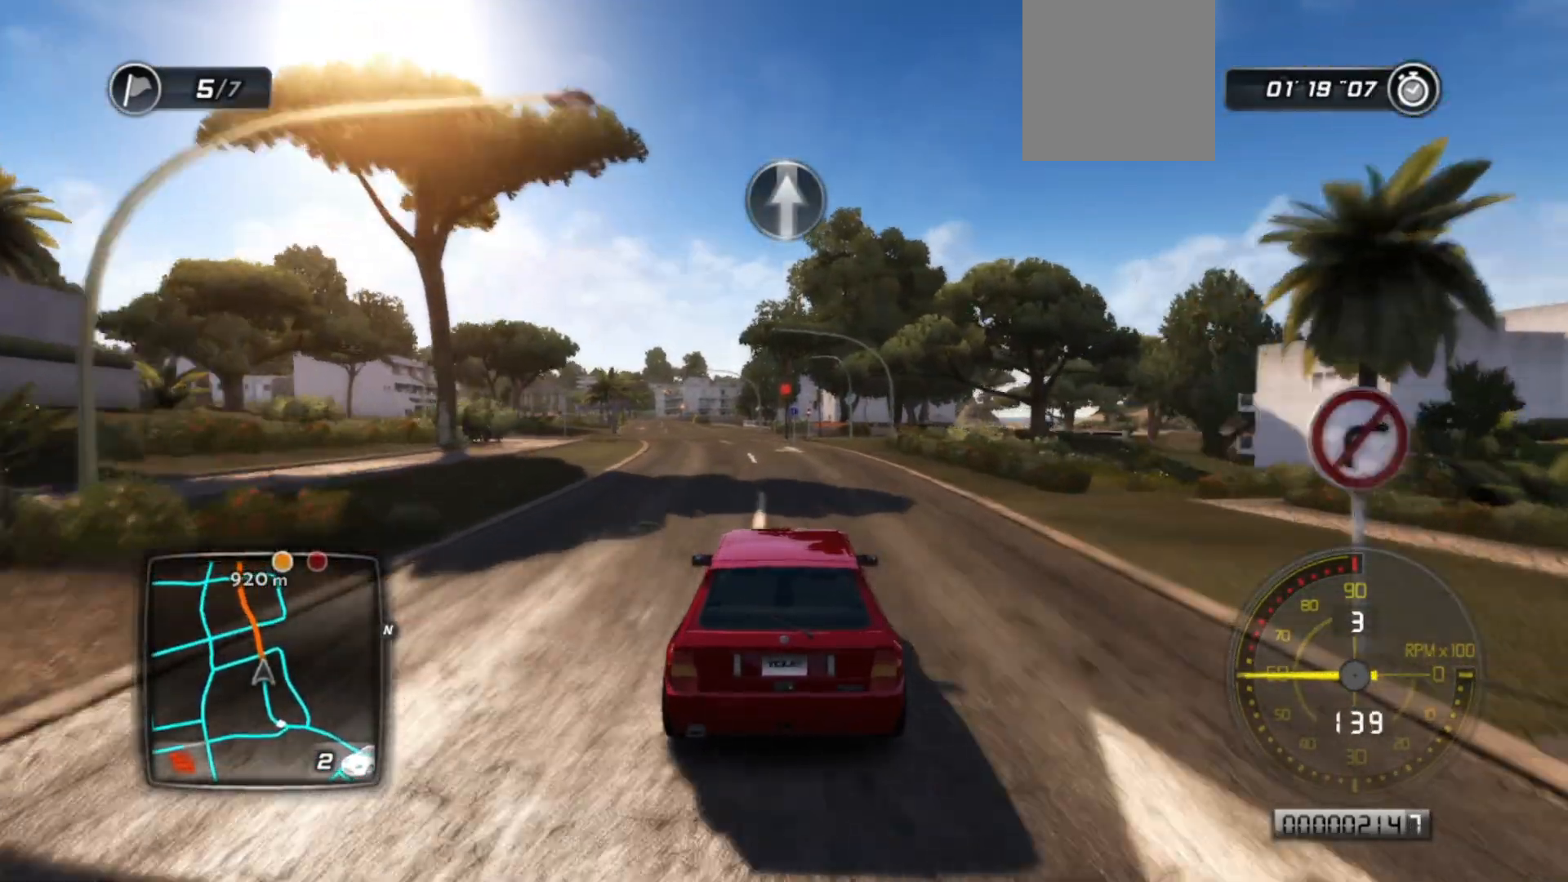
{"buttons": ["R2"], "left_stick": "left", "events": [[100, "left_stick", "left"], [350, "left_stick", "center"], [500, "left_stick", "left"]]}
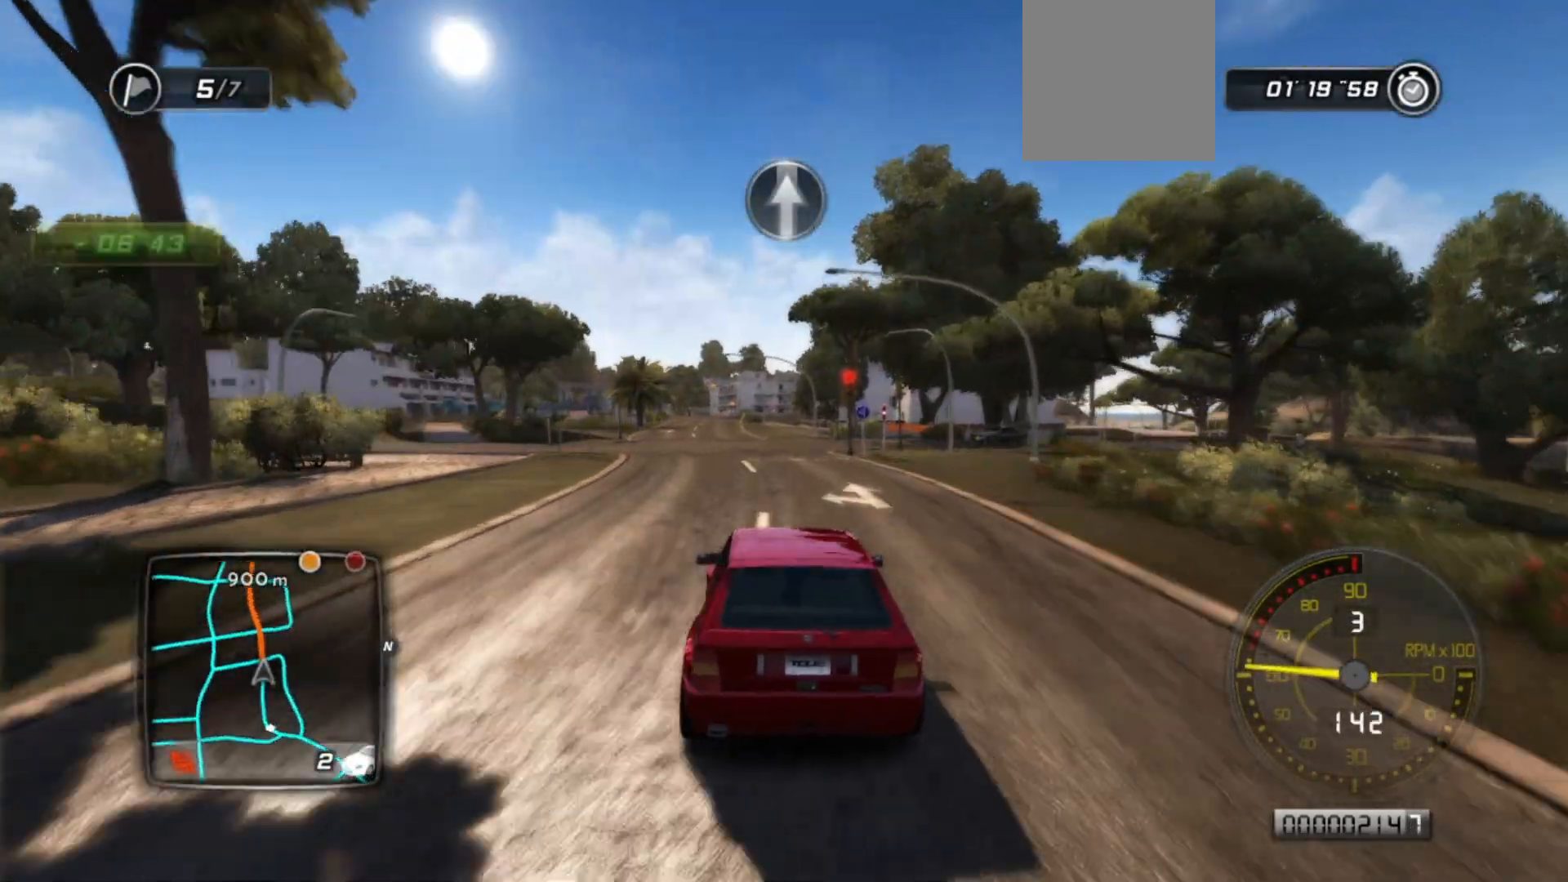
{"buttons": ["R2"], "left_stick": "center", "events": [[200, "left_stick", "center"]]}
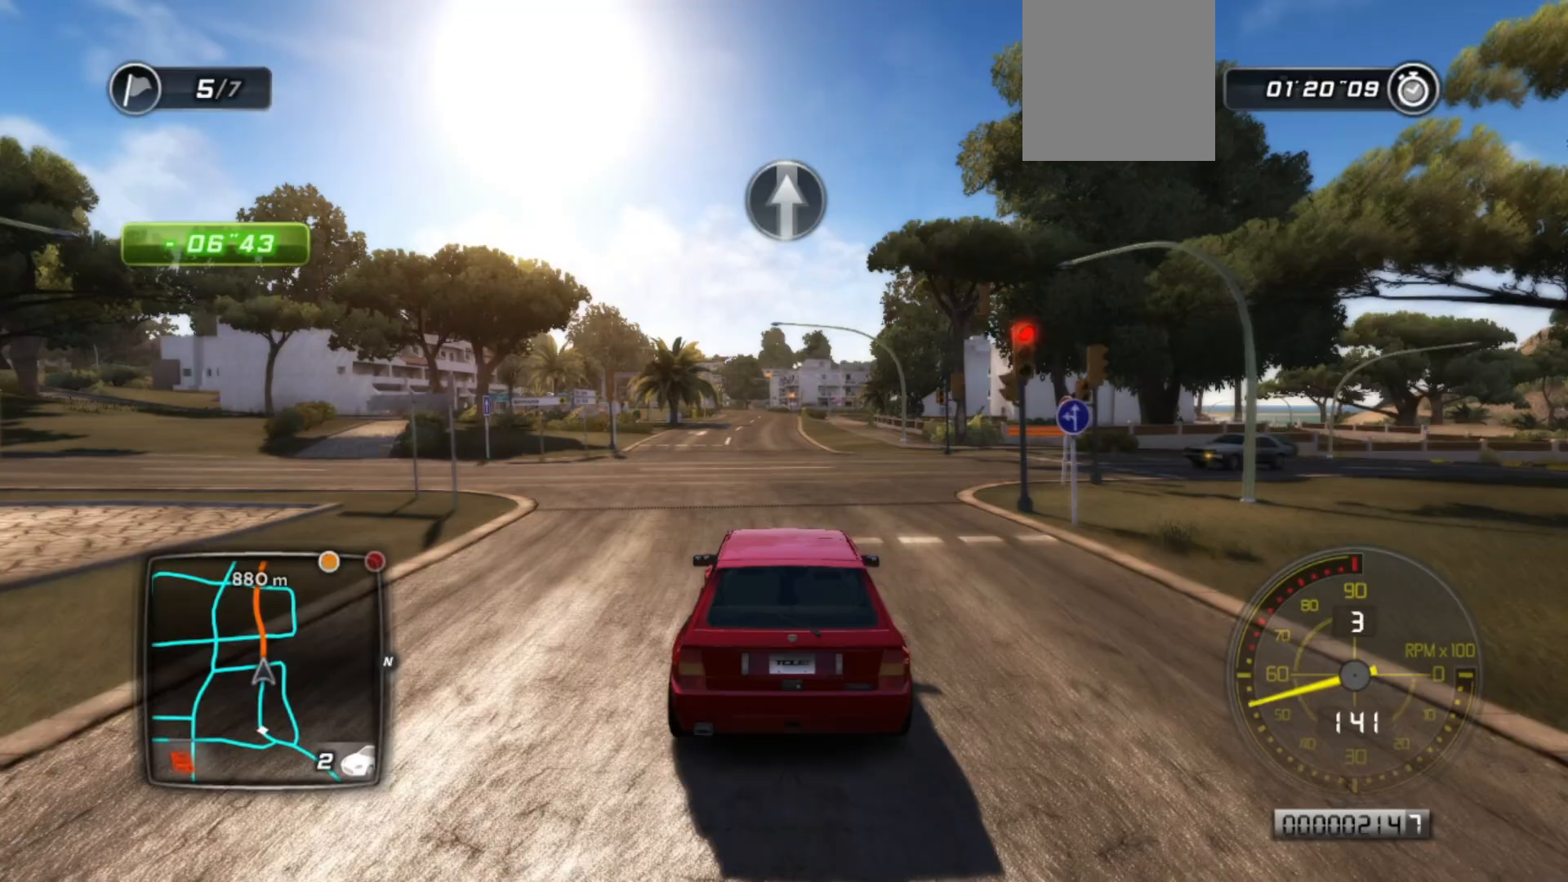
{"buttons": ["R2"], "left_stick": "center", "events": []}
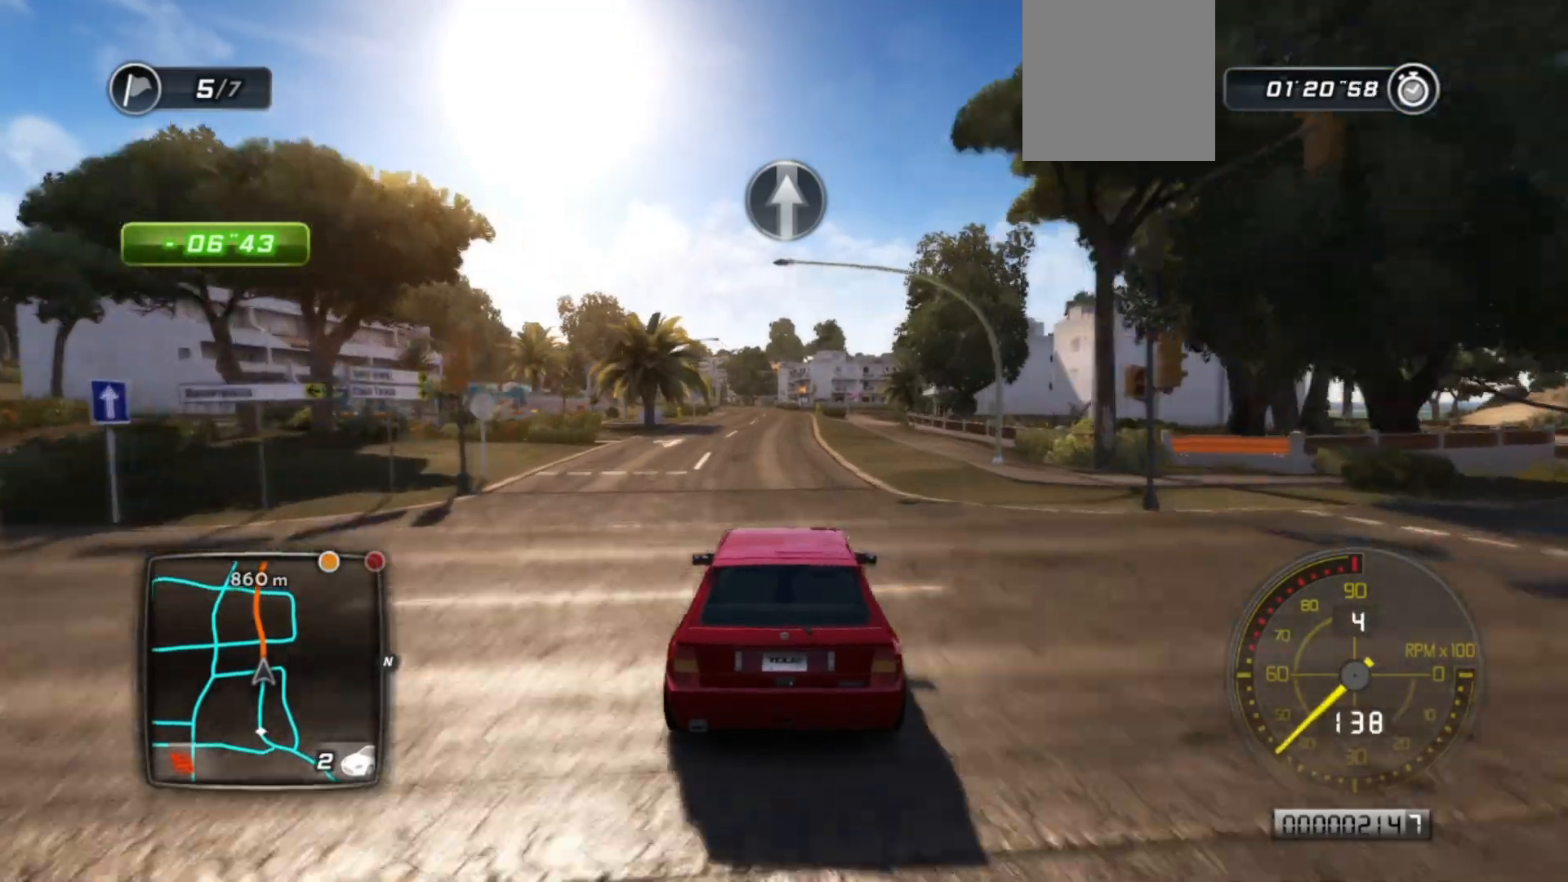
{"buttons": ["R2"], "left_stick": "center", "events": []}
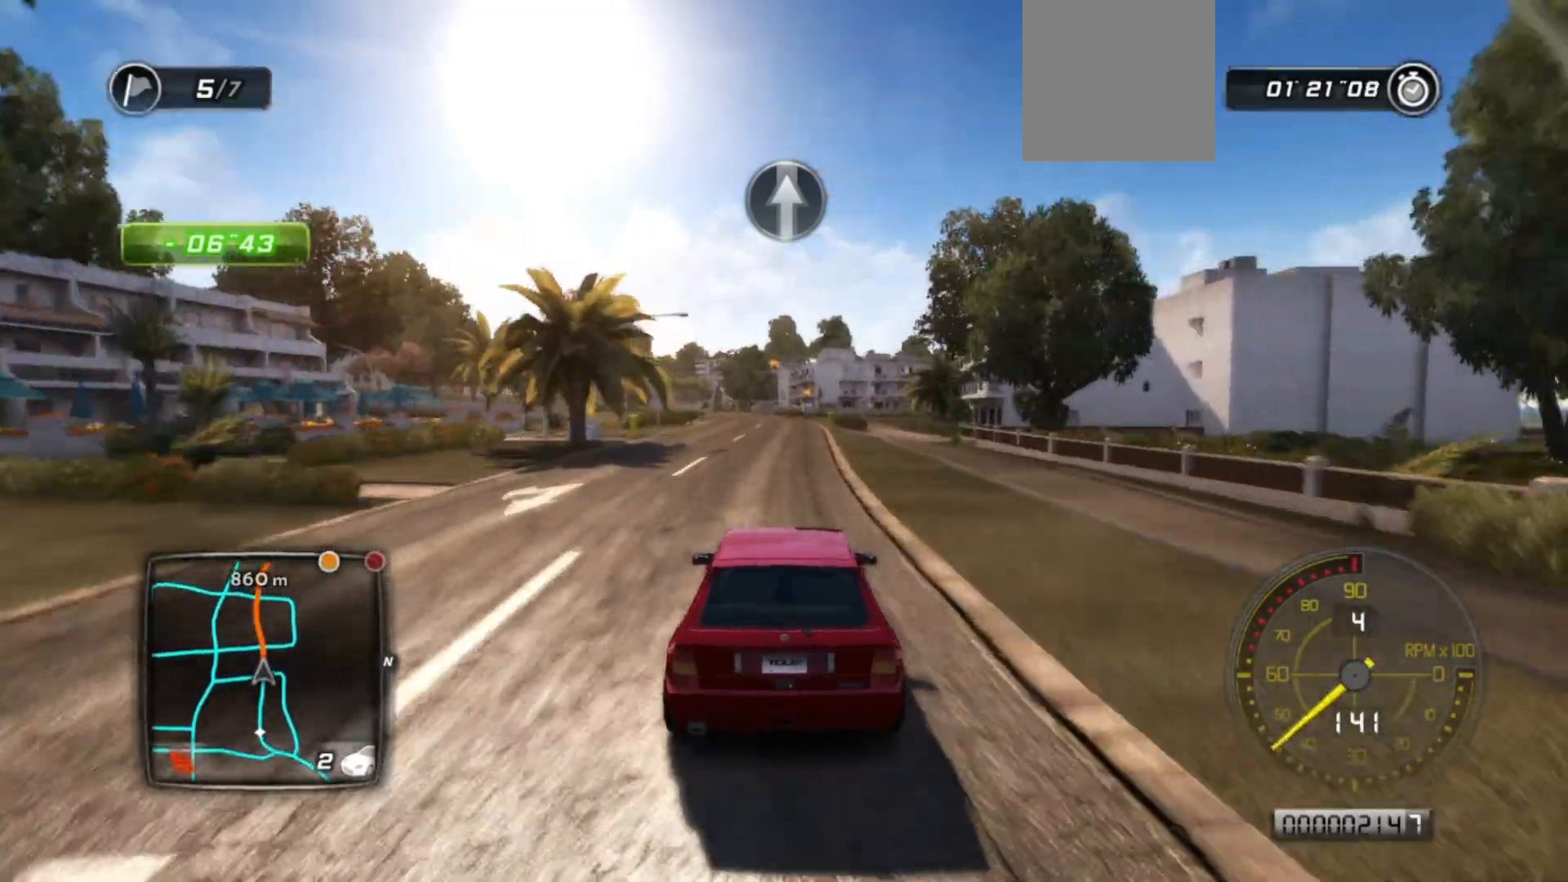
{"buttons": ["R2"], "left_stick": "center", "events": []}
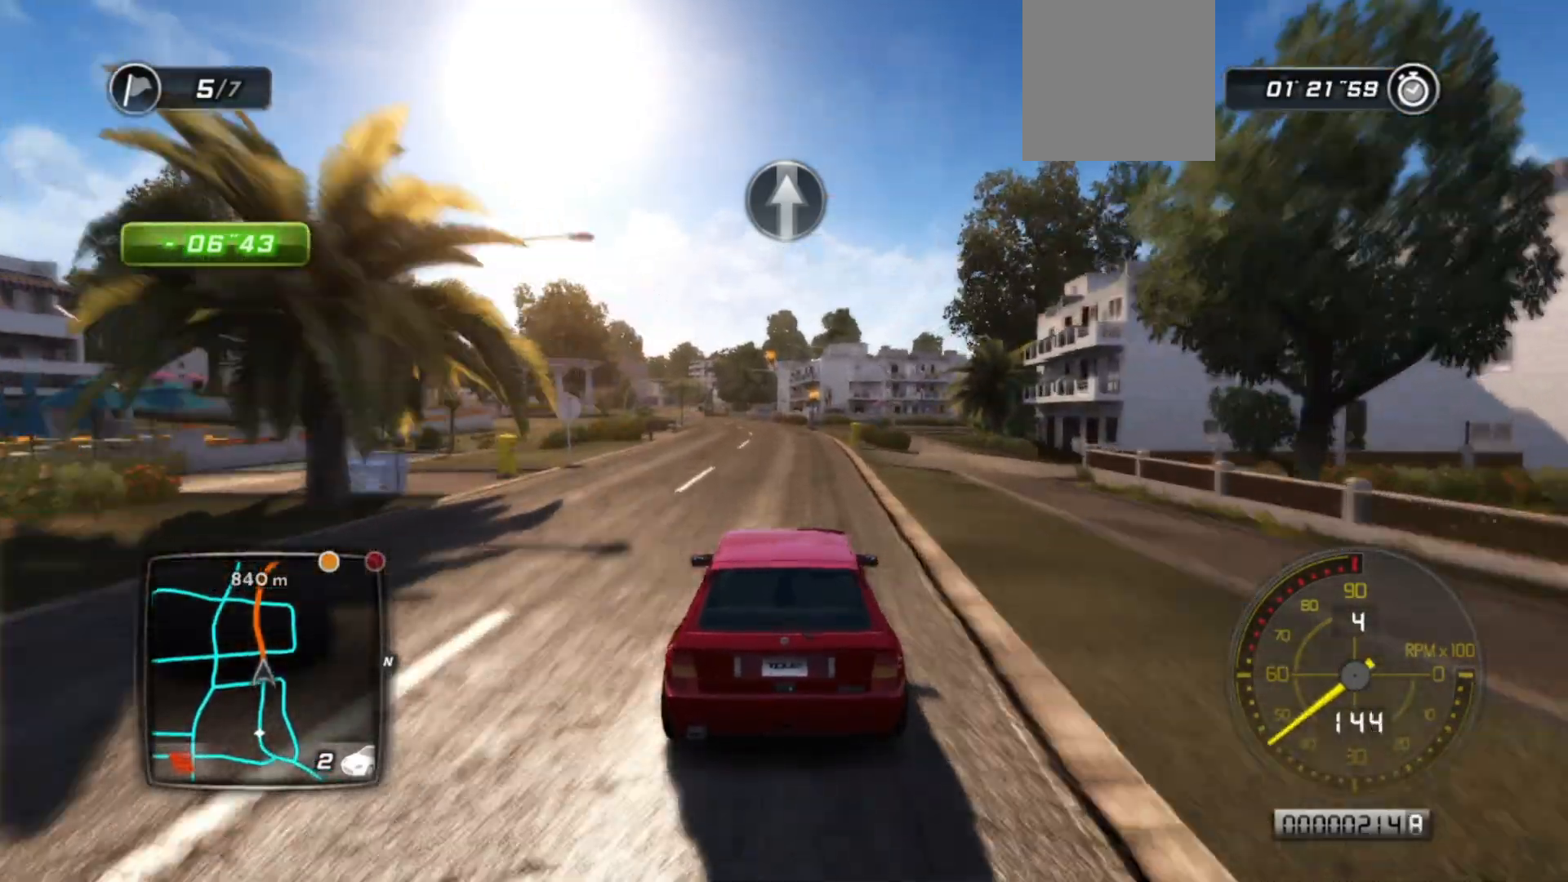
{"buttons": ["R2"], "left_stick": "center", "events": [[333, "left_stick", "left"], [500, "left_stick", "center"]]}
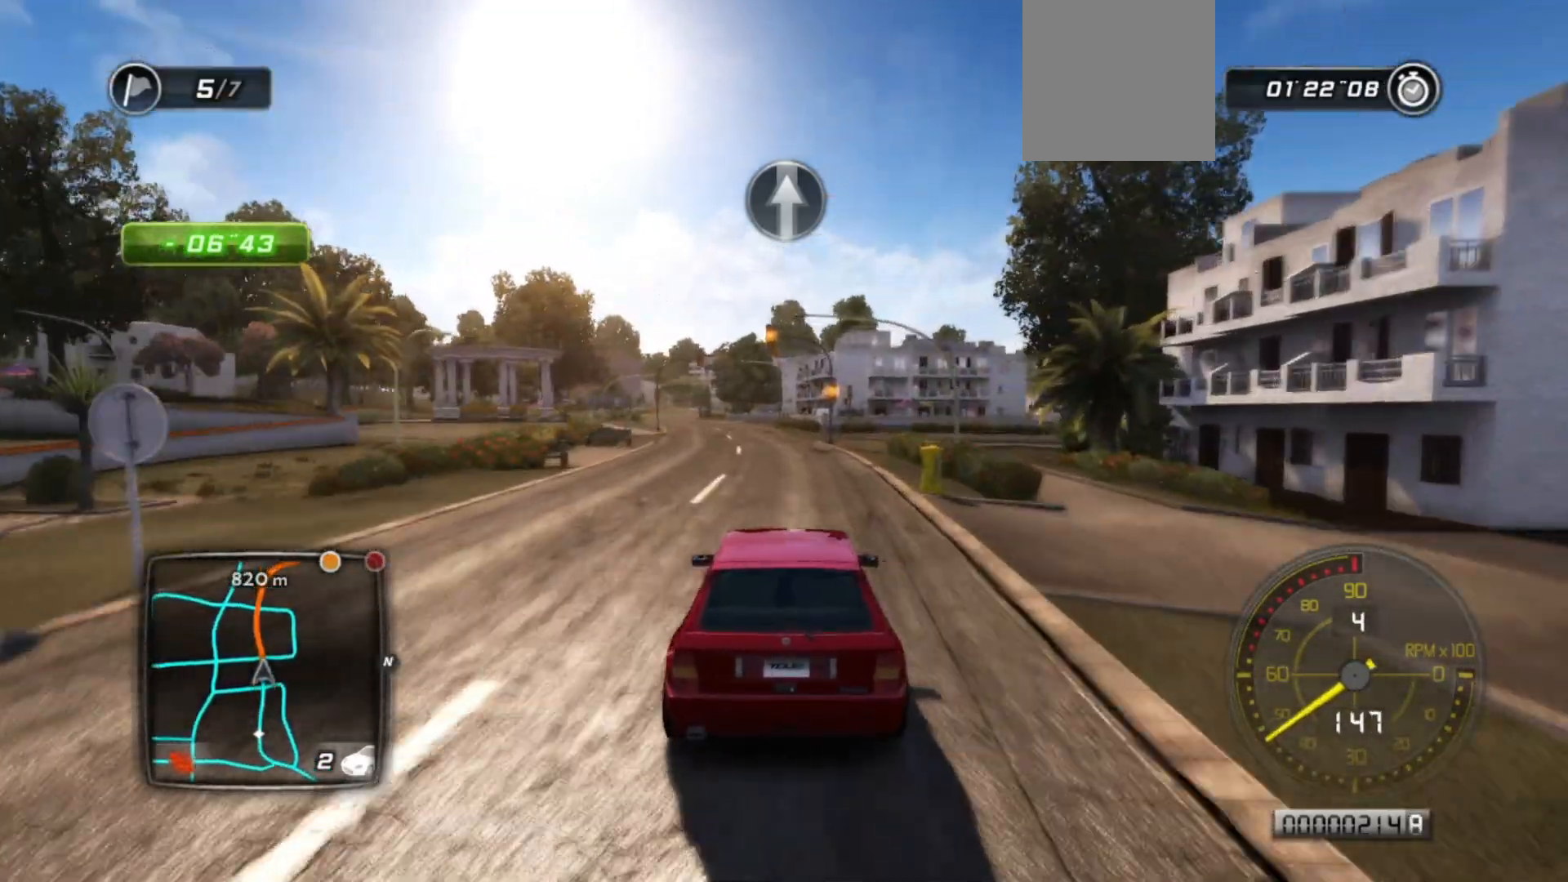
{"buttons": ["R2"], "left_stick": "center", "events": [[333, "left_stick", "left"], [483, "left_stick", "center"]]}